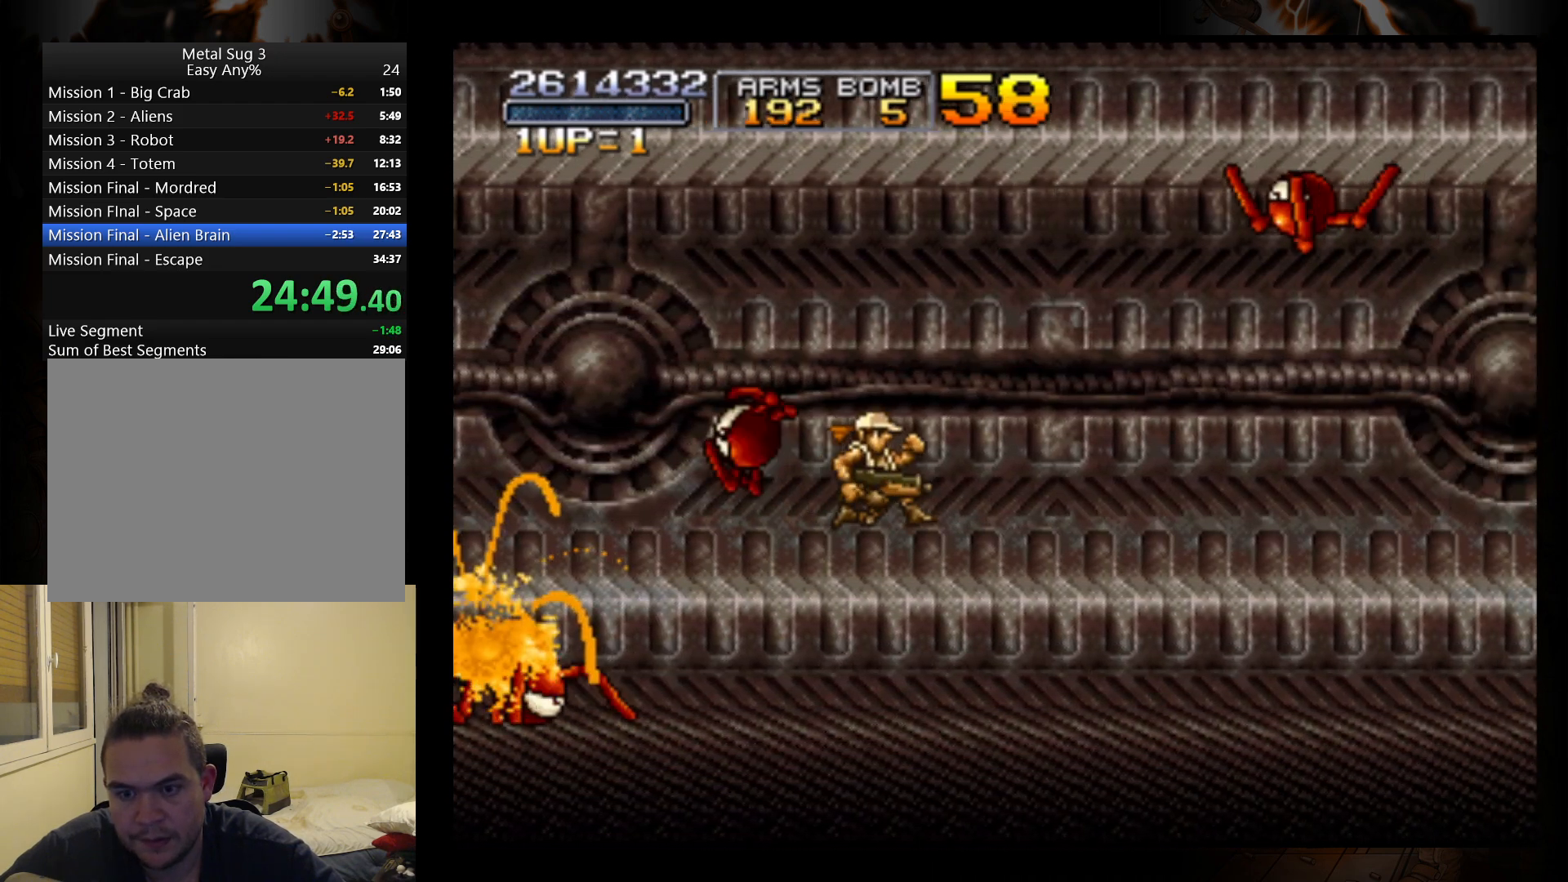
Gameplay with a controller (Nintendo layout); each line is a JSON object with the inputs held at the frame after it. "events" lists button and stick changes between this image and that frame as [ms after this image, input, new state], when the widget could be followed in between. Not read: L2 R2 right_stick.
{"buttons": ["A"], "left_stick": "right", "events": [[433, "A", "down"]]}
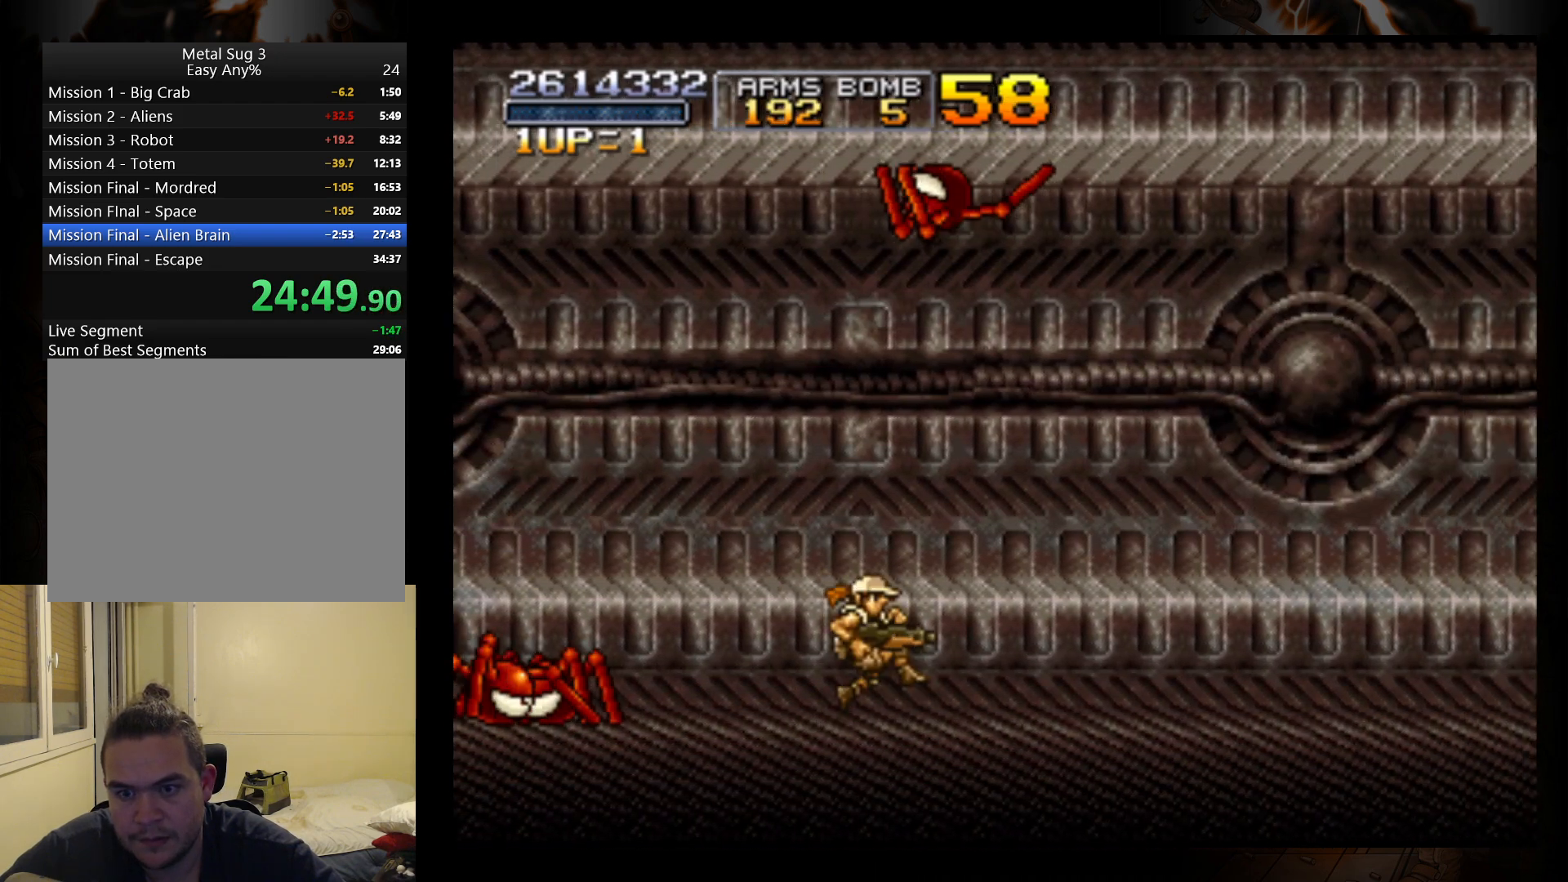
{"buttons": [], "left_stick": "right", "events": [[500, "A", "up"]]}
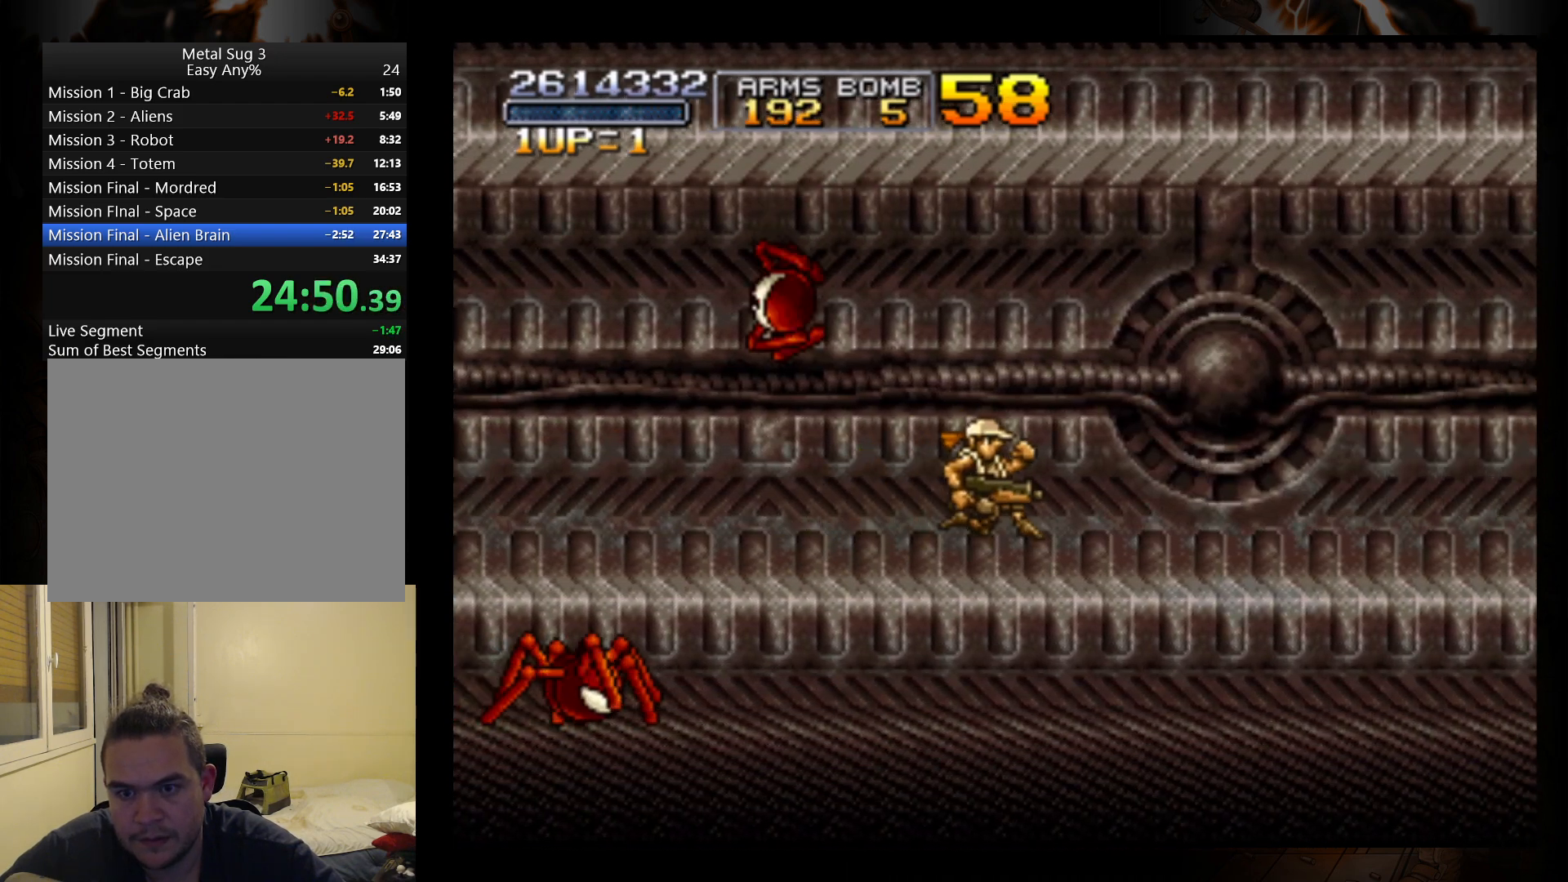
{"buttons": [], "left_stick": "right", "events": []}
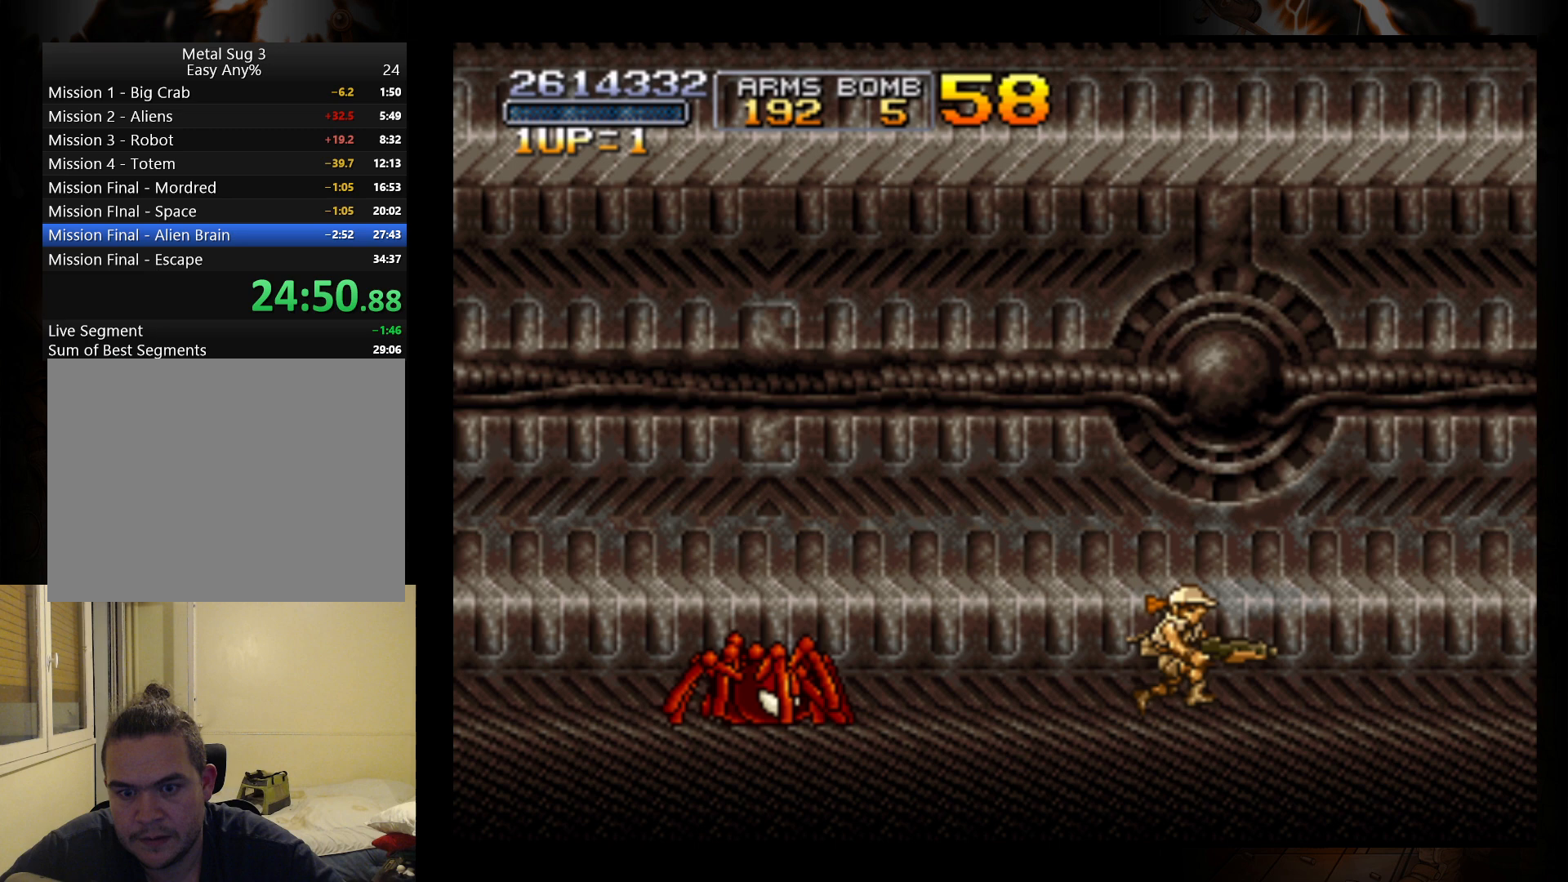
{"buttons": ["B"], "left_stick": "down", "events": [[100, "left_stick", "up-left"], [167, "left_stick", "down-left"], [233, "left_stick", "down"], [267, "B", "down"], [367, "B", "up"], [433, "B", "down"]]}
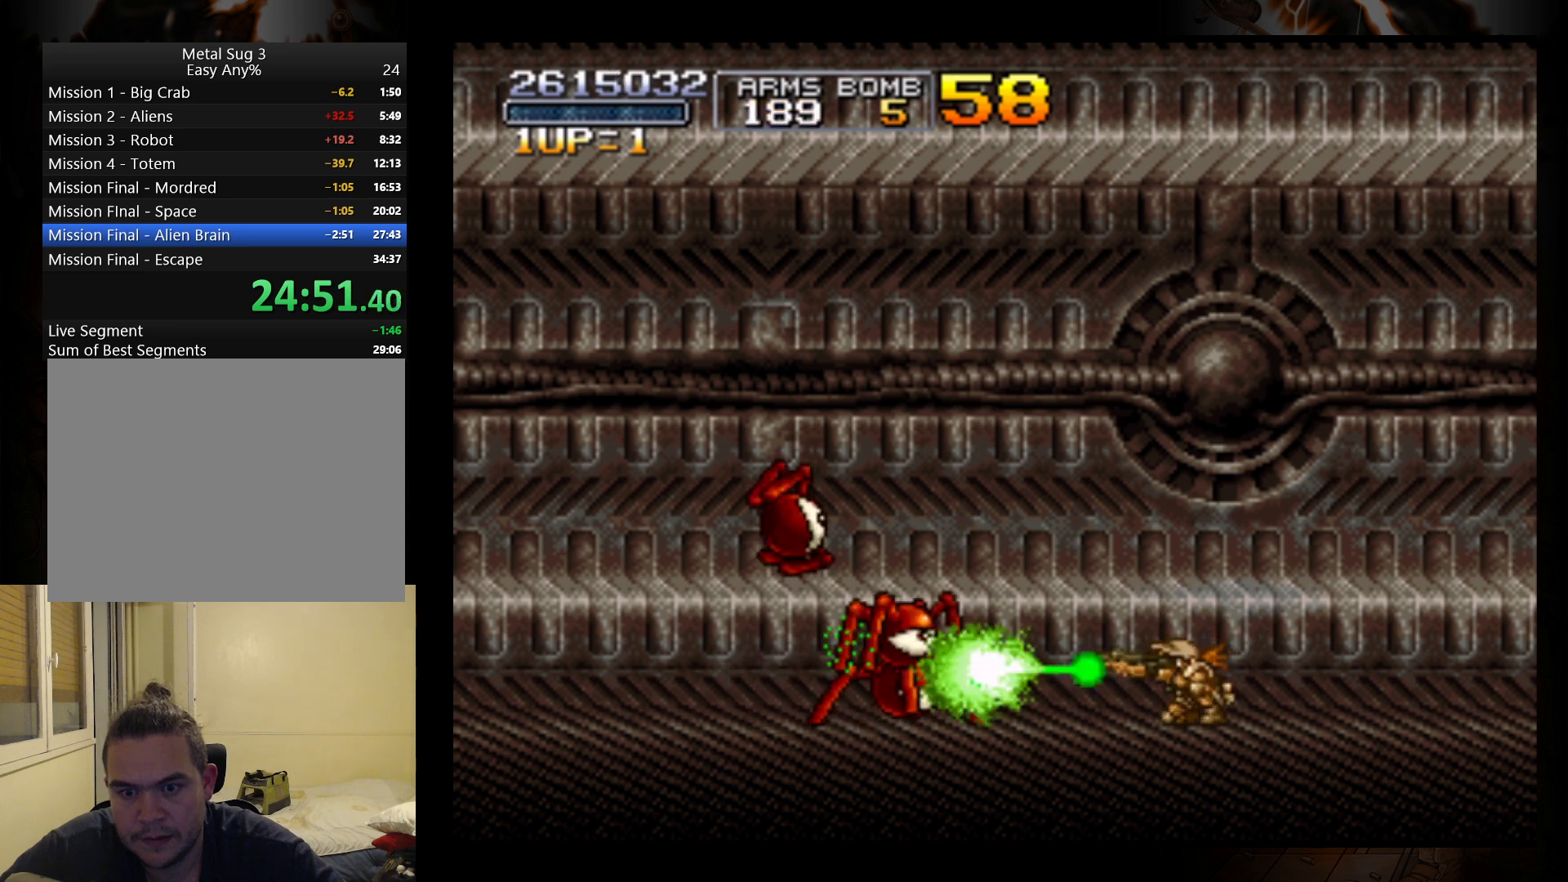
{"buttons": [], "left_stick": "right", "events": [[33, "B", "up"], [233, "left_stick", "down-right"], [433, "left_stick", "right"]]}
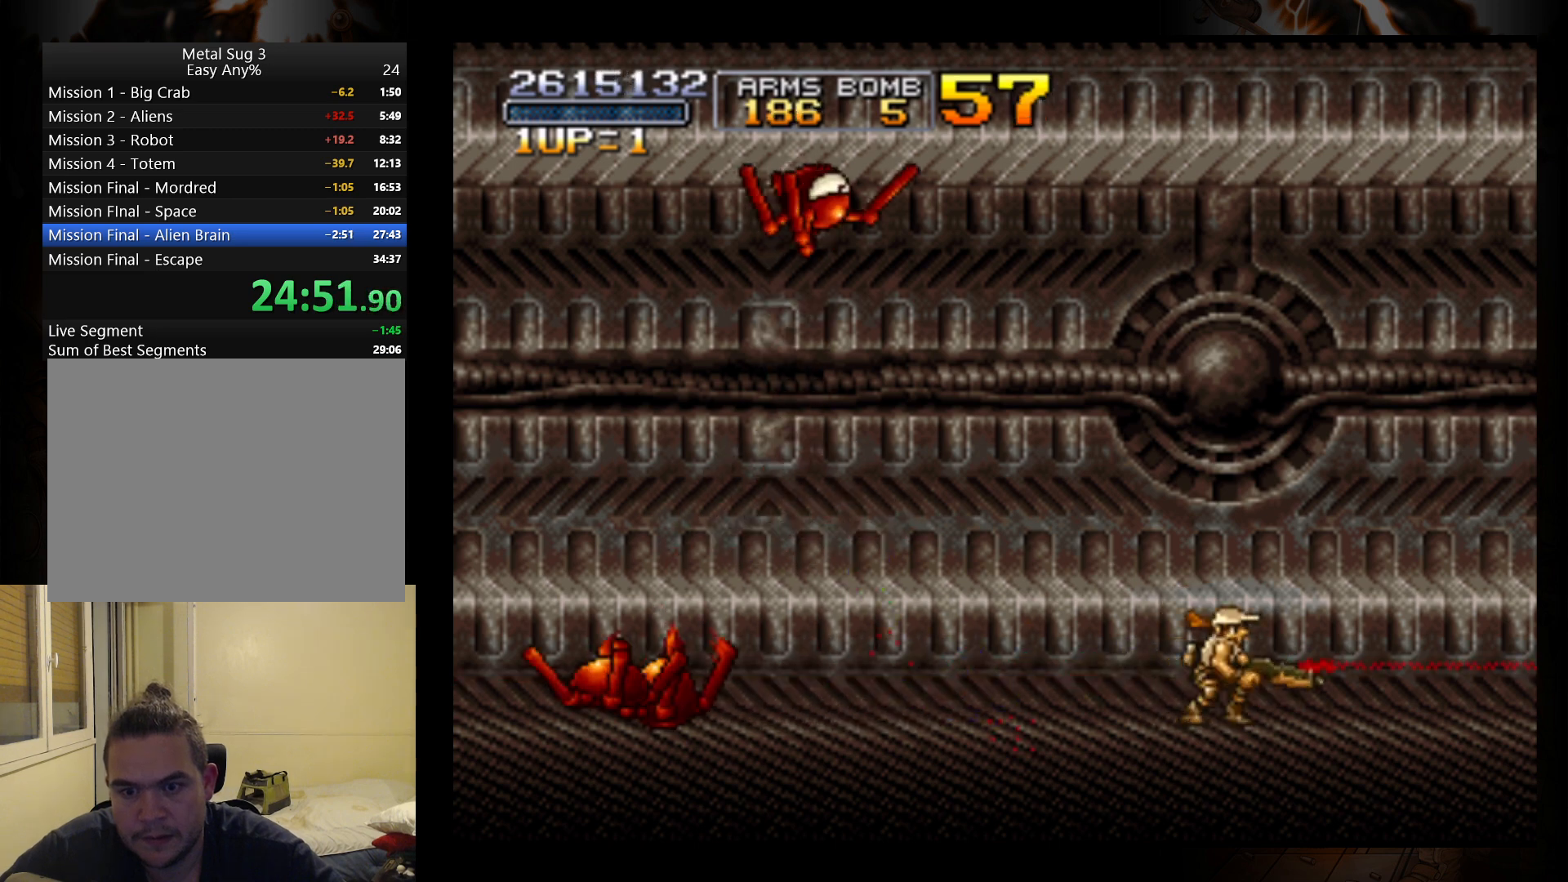
{"buttons": [], "left_stick": "left", "events": [[433, "left_stick", "left"]]}
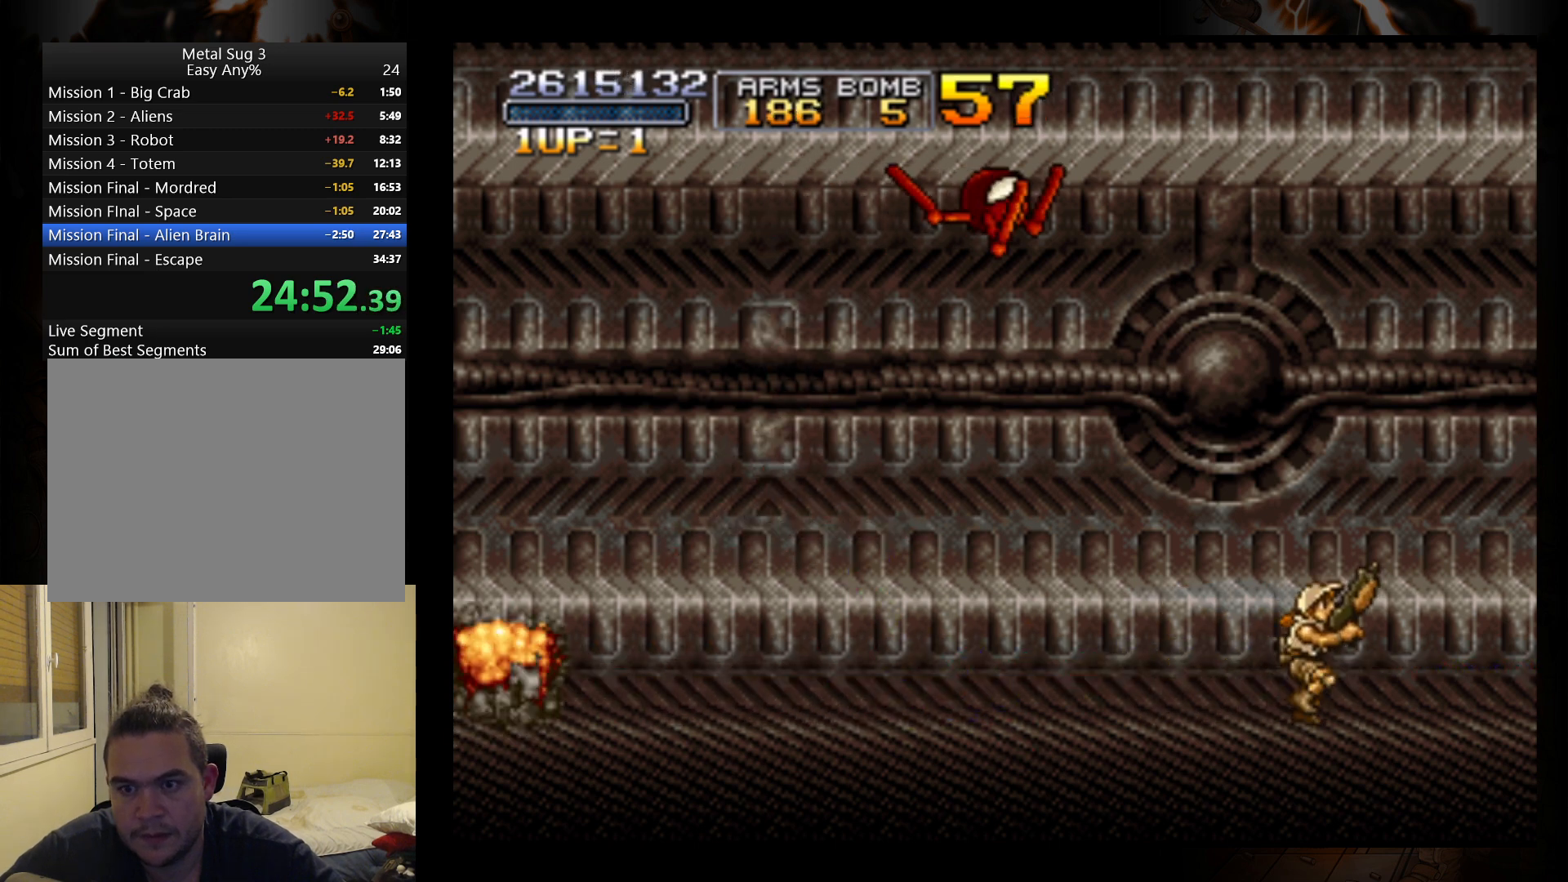
{"buttons": [], "left_stick": "up-right", "events": [[267, "B", "down"], [300, "left_stick", "up-left"], [400, "B", "up"], [500, "left_stick", "up-right"]]}
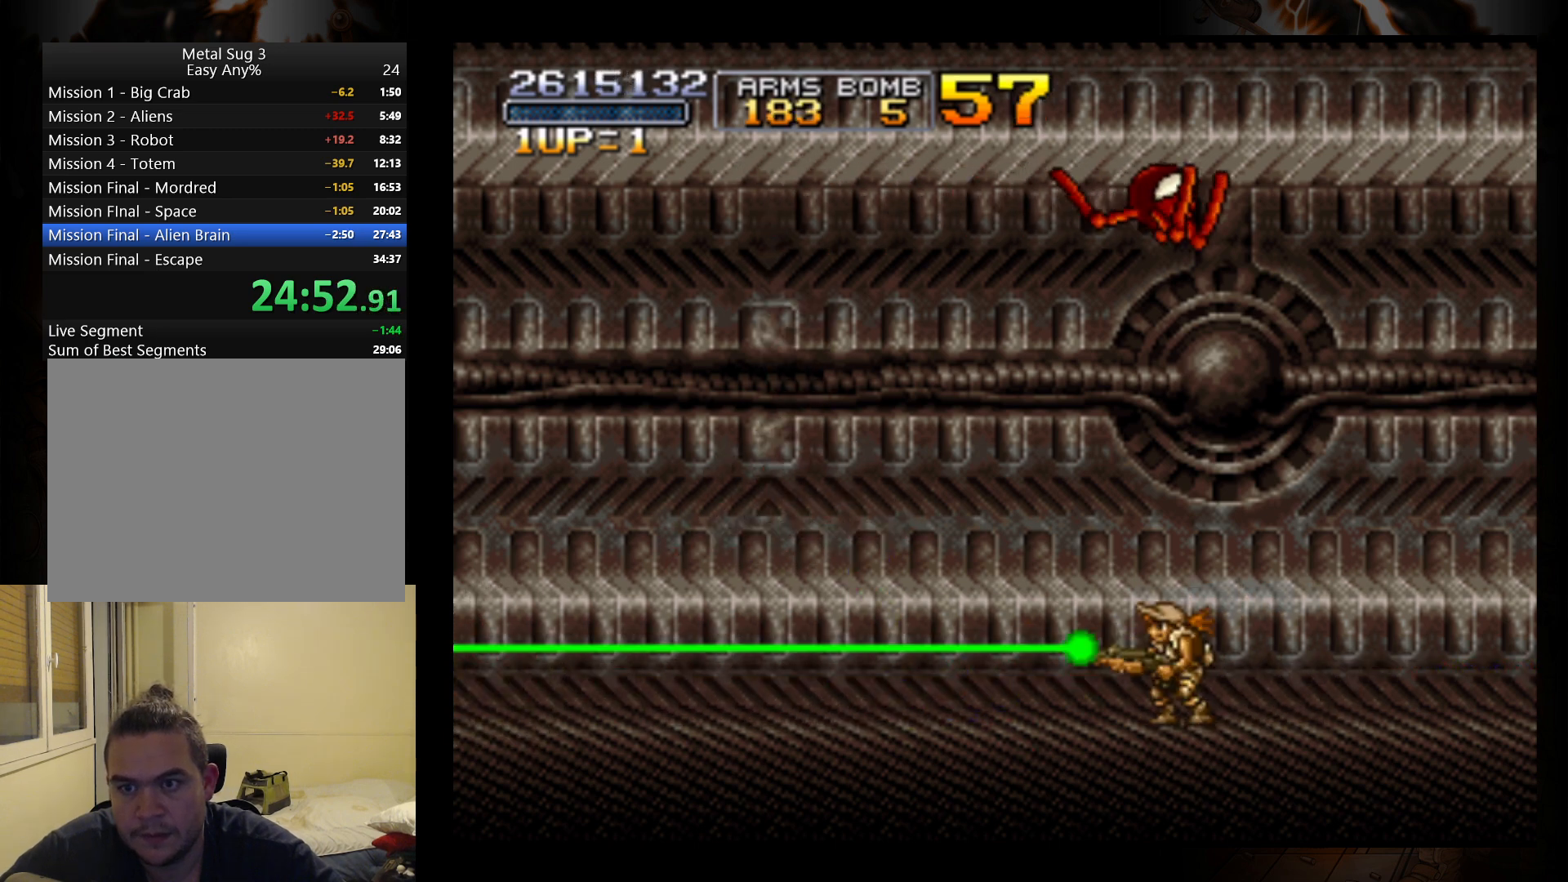
{"buttons": [], "left_stick": "up-left", "events": [[233, "B", "down"], [333, "B", "up"], [333, "left_stick", "up"], [467, "left_stick", "up-left"]]}
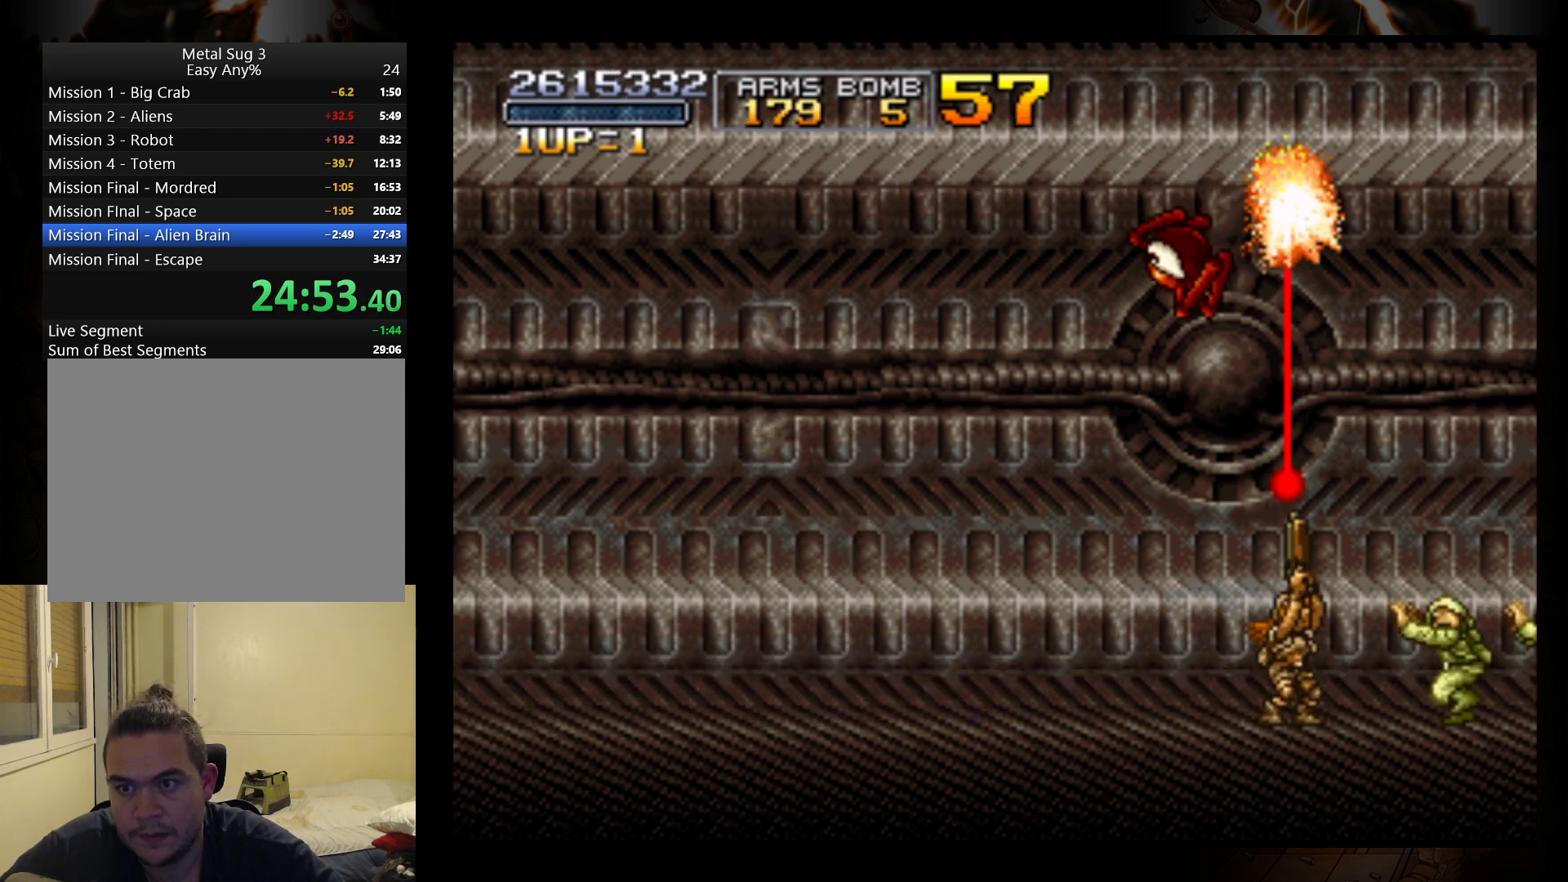
{"buttons": [], "left_stick": "up-right", "events": [[400, "left_stick", "up-right"]]}
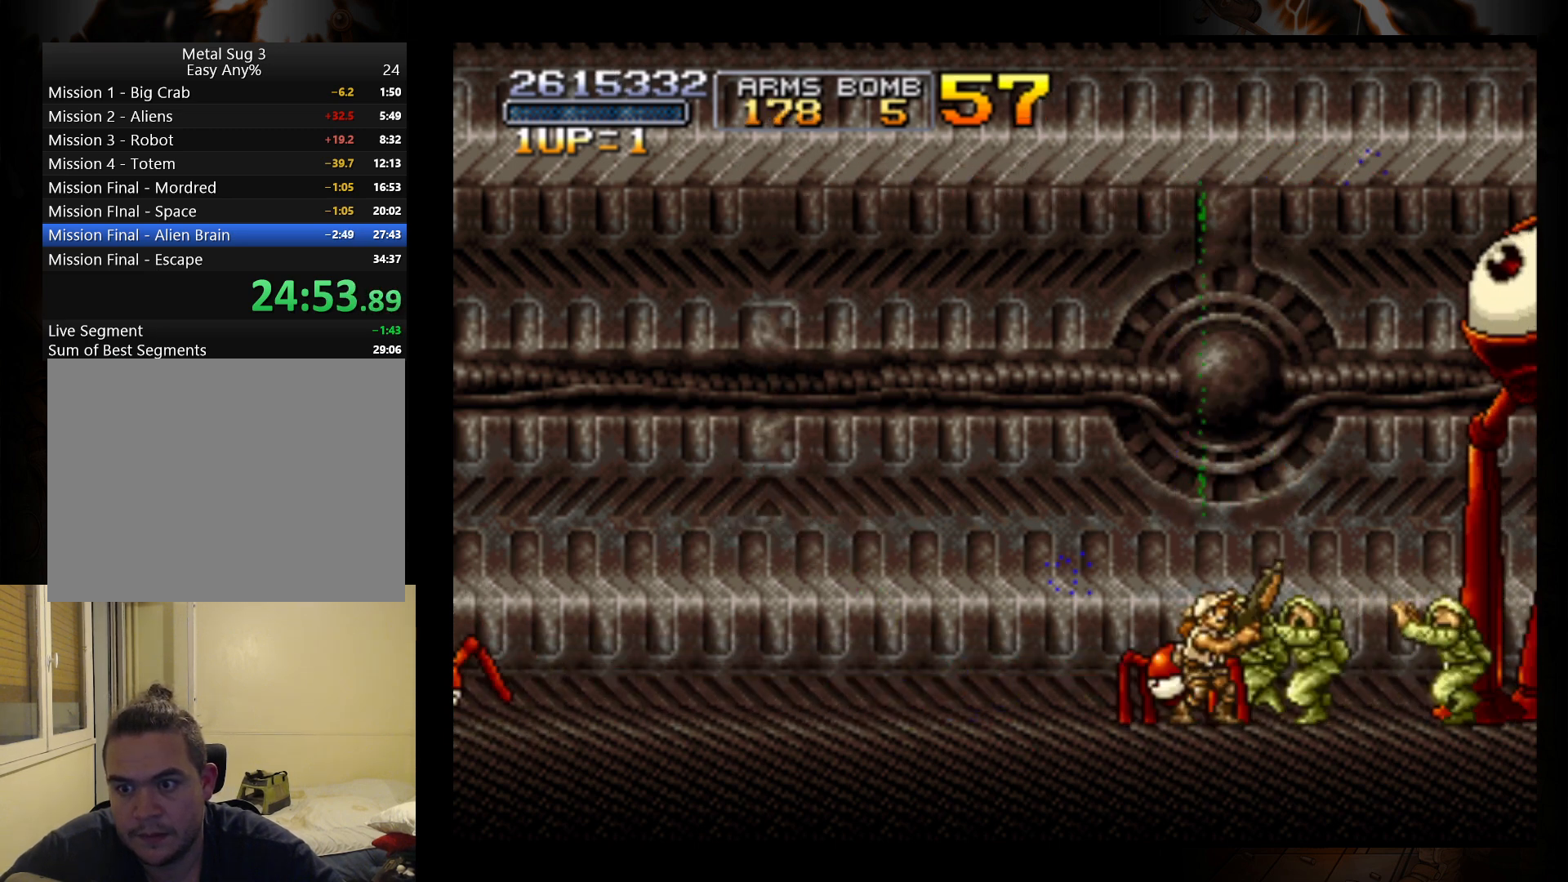
{"buttons": ["B"], "left_stick": "up-right", "events": [[467, "B", "down"]]}
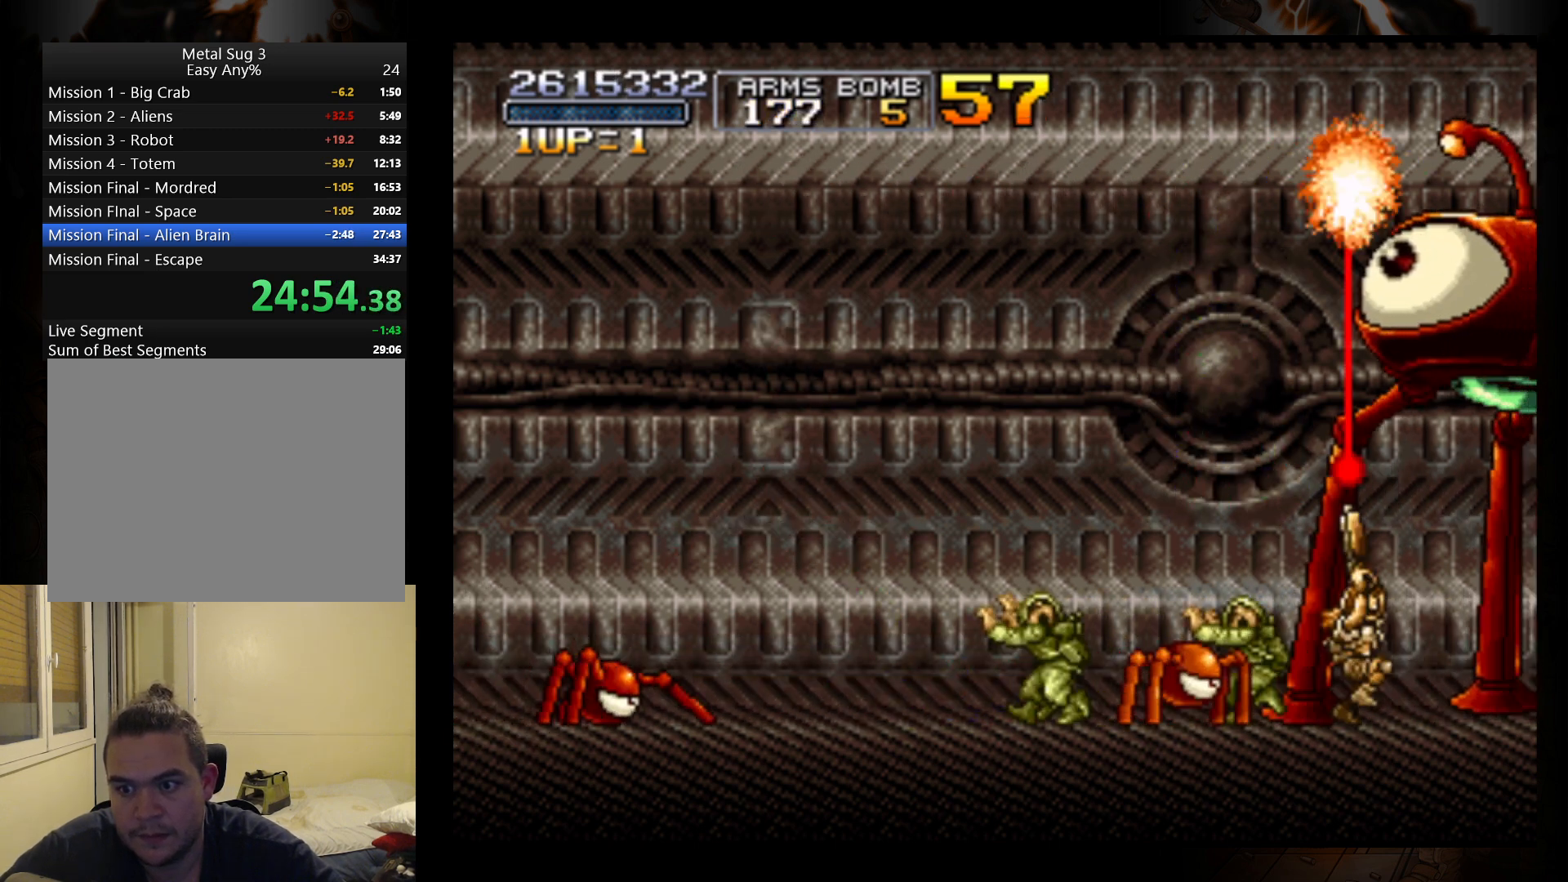
{"buttons": ["B"], "left_stick": "down-left", "events": [[67, "B", "up"], [100, "left_stick", "up-left"], [167, "B", "down"], [200, "B", "up"], [233, "left_stick", "down-left"], [333, "B", "down"], [433, "B", "up"], [500, "B", "down"]]}
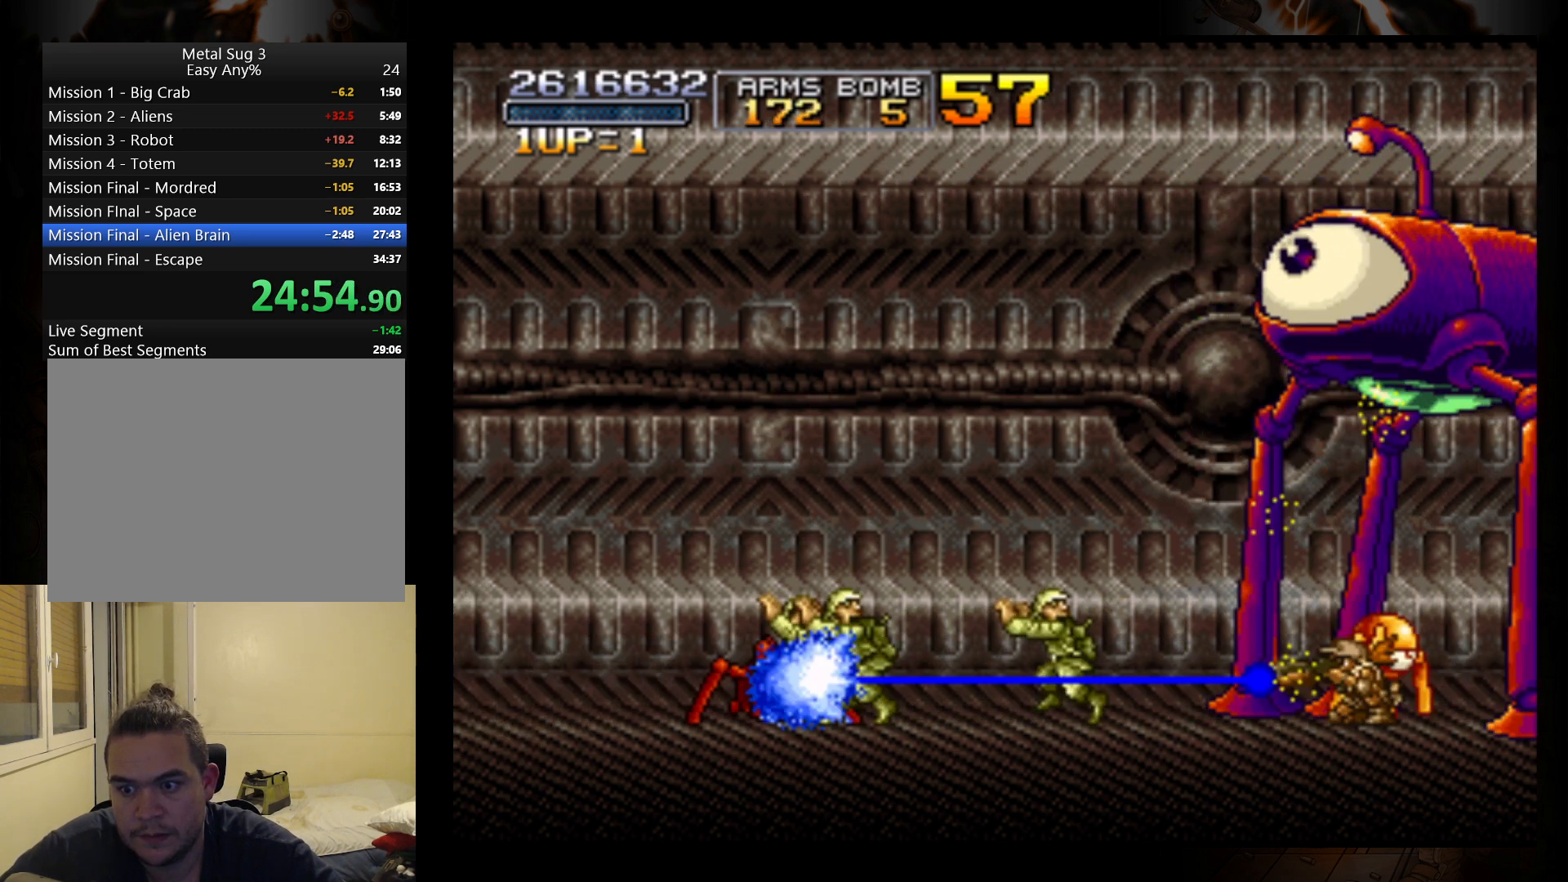
{"buttons": [], "left_stick": "up-left", "events": [[100, "B", "up"], [167, "B", "down"], [267, "B", "up"], [333, "B", "down"], [400, "B", "up"], [467, "left_stick", "up-left"]]}
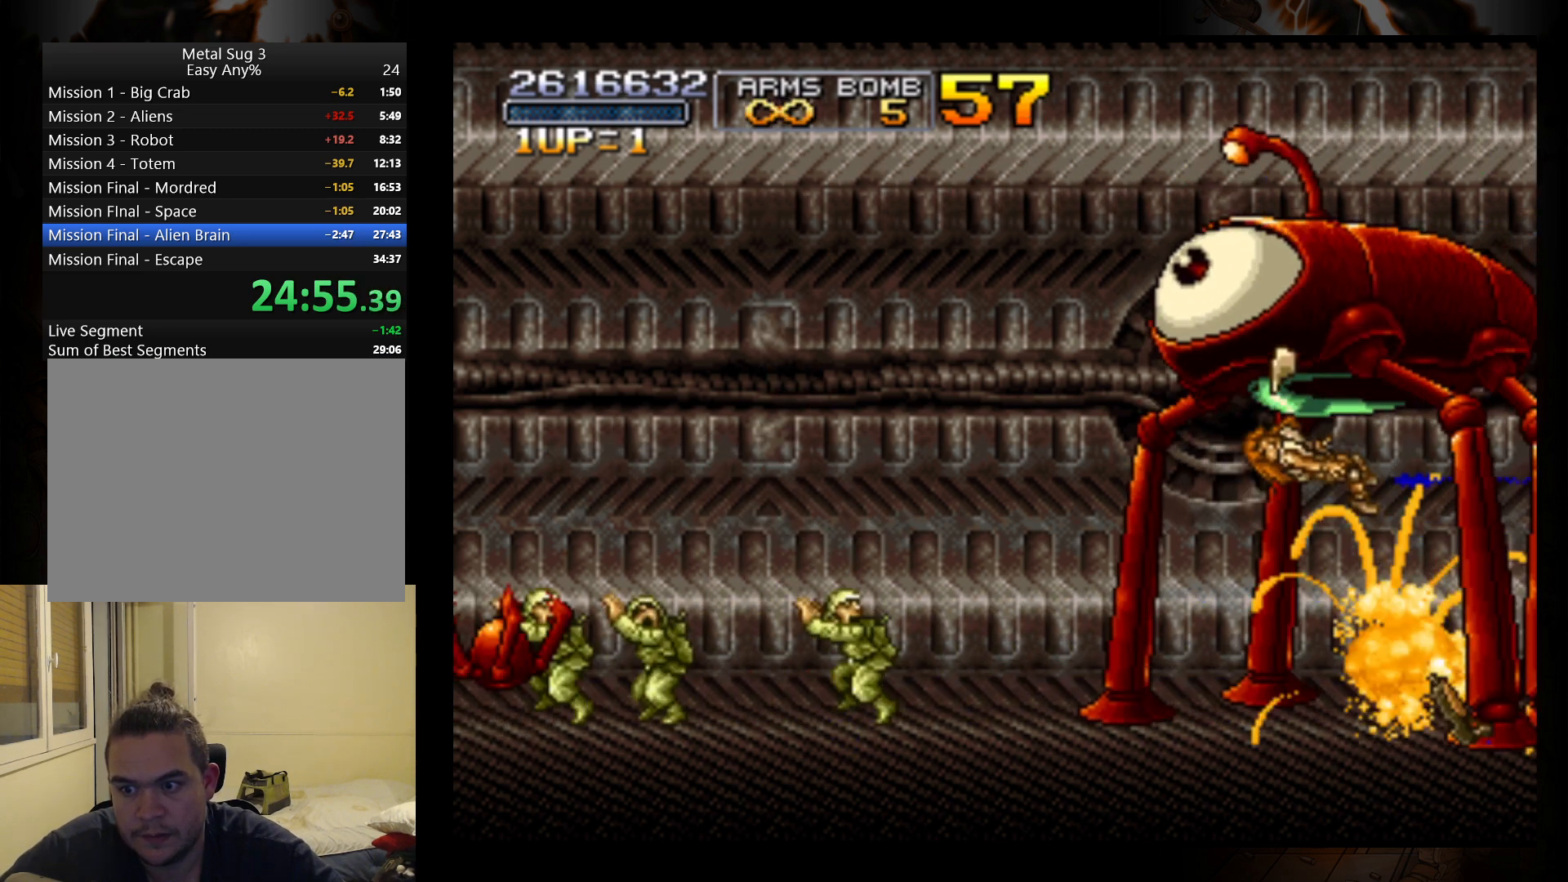
{"buttons": [], "left_stick": "center", "events": [[333, "left_stick", "center"]]}
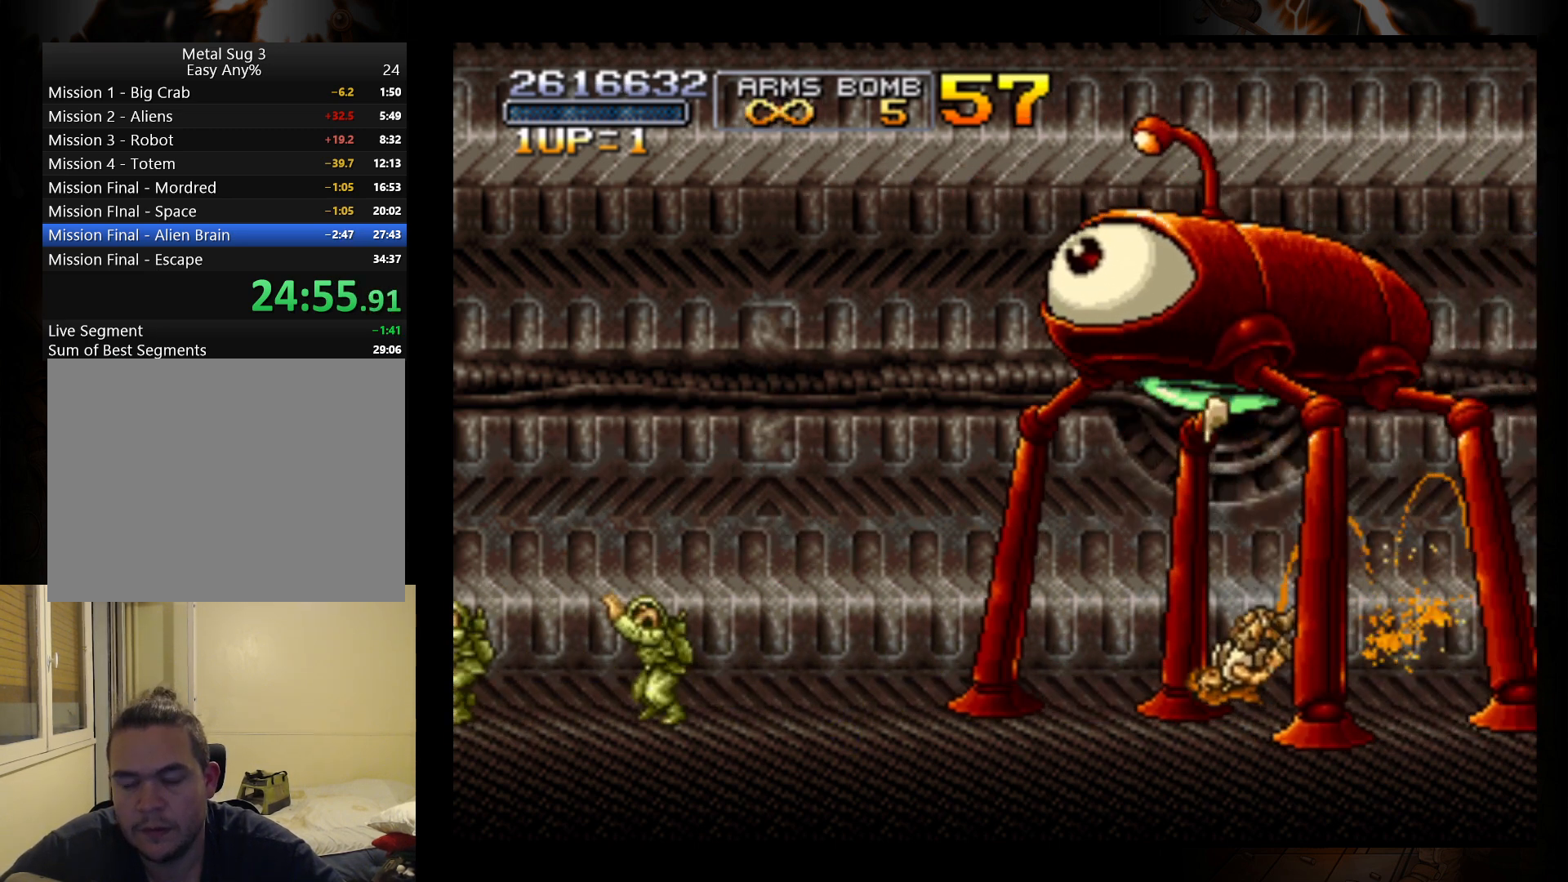
{"buttons": [], "left_stick": "center", "events": []}
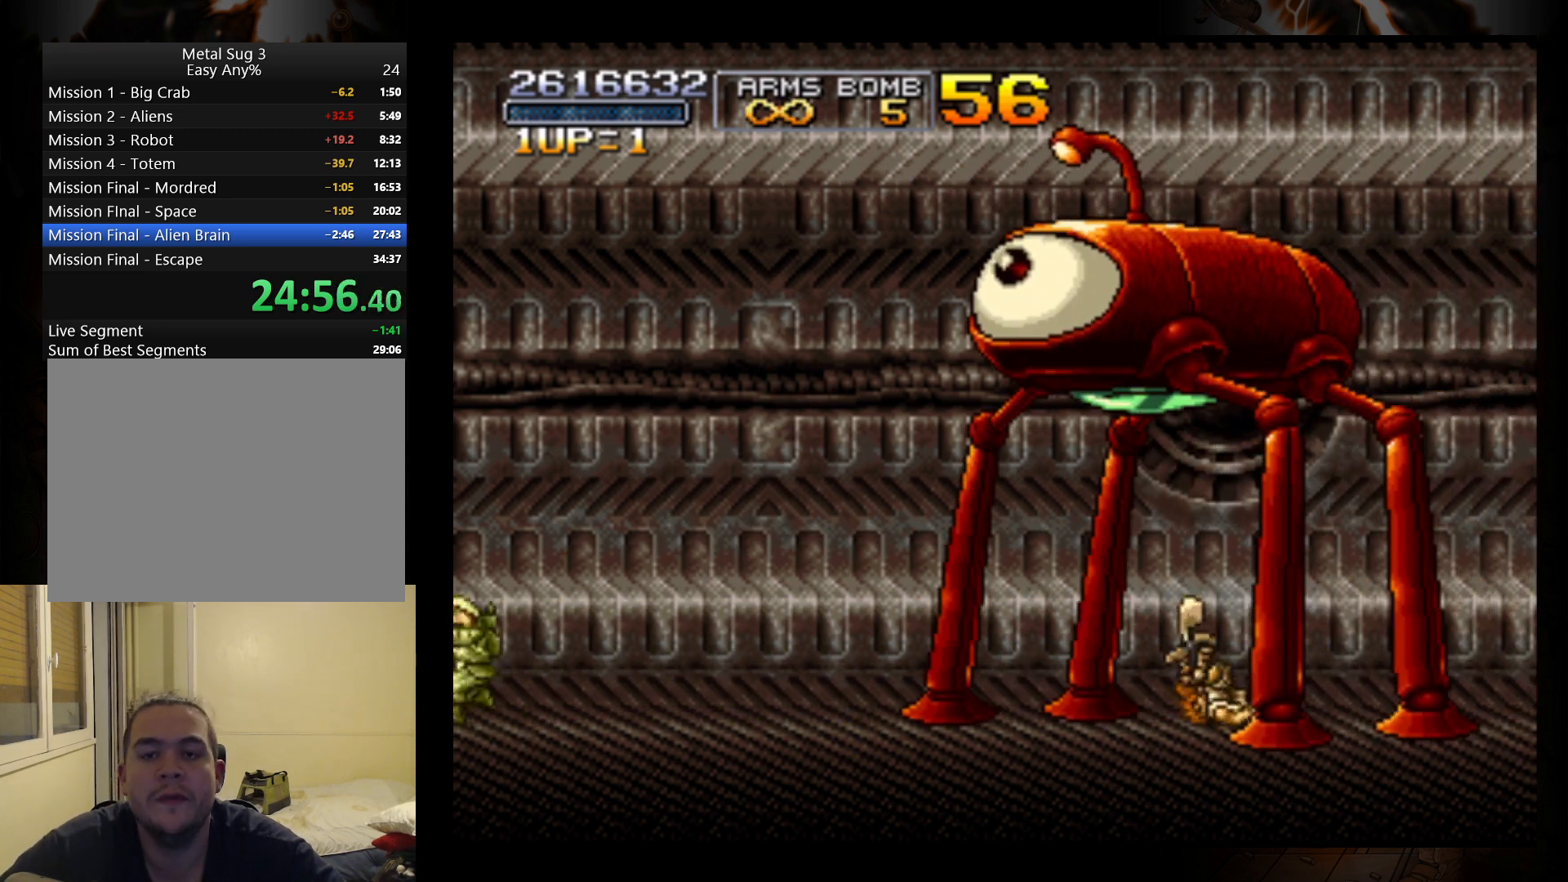
{"buttons": [], "left_stick": "center", "events": []}
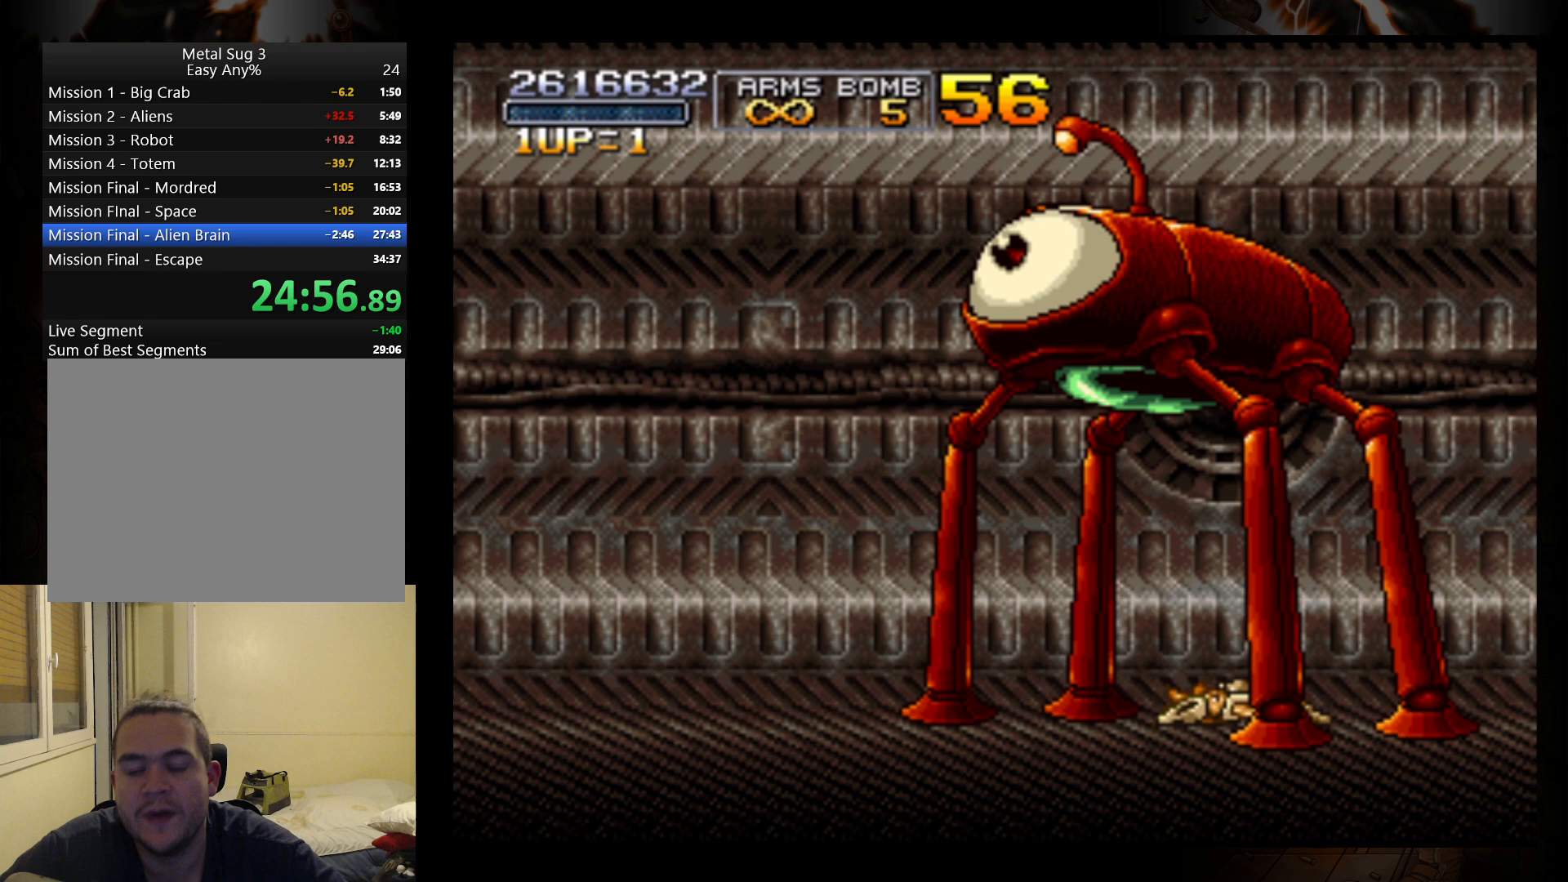
{"buttons": [], "left_stick": "center", "events": [[333, "left_stick", "right"], [467, "left_stick", "center"]]}
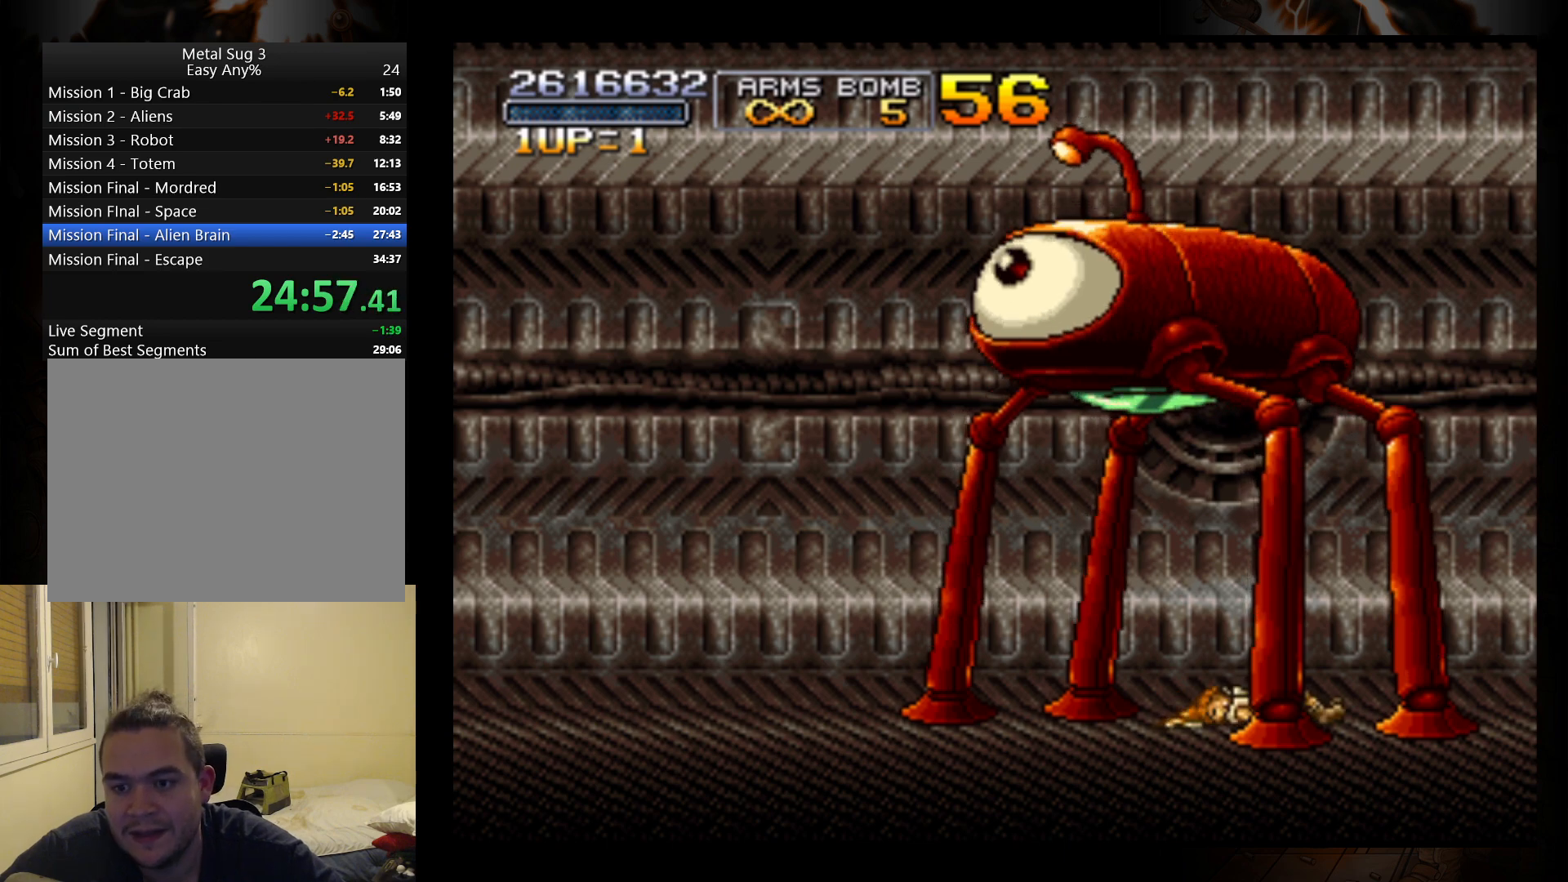
{"buttons": [], "left_stick": "right", "events": [[233, "left_stick", "right"]]}
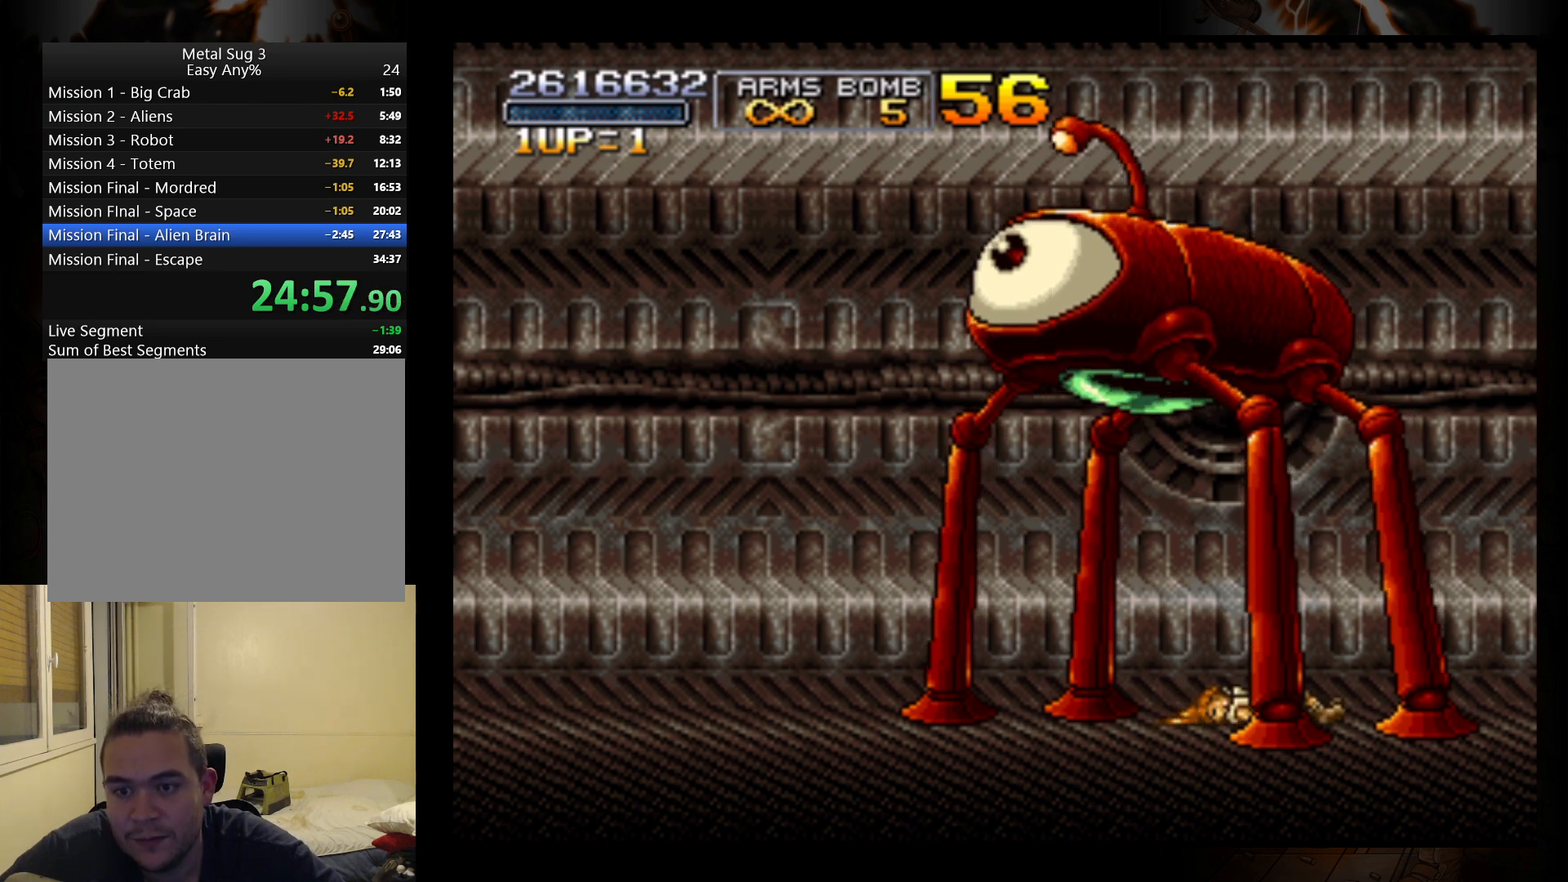
{"buttons": [], "left_stick": "right", "events": []}
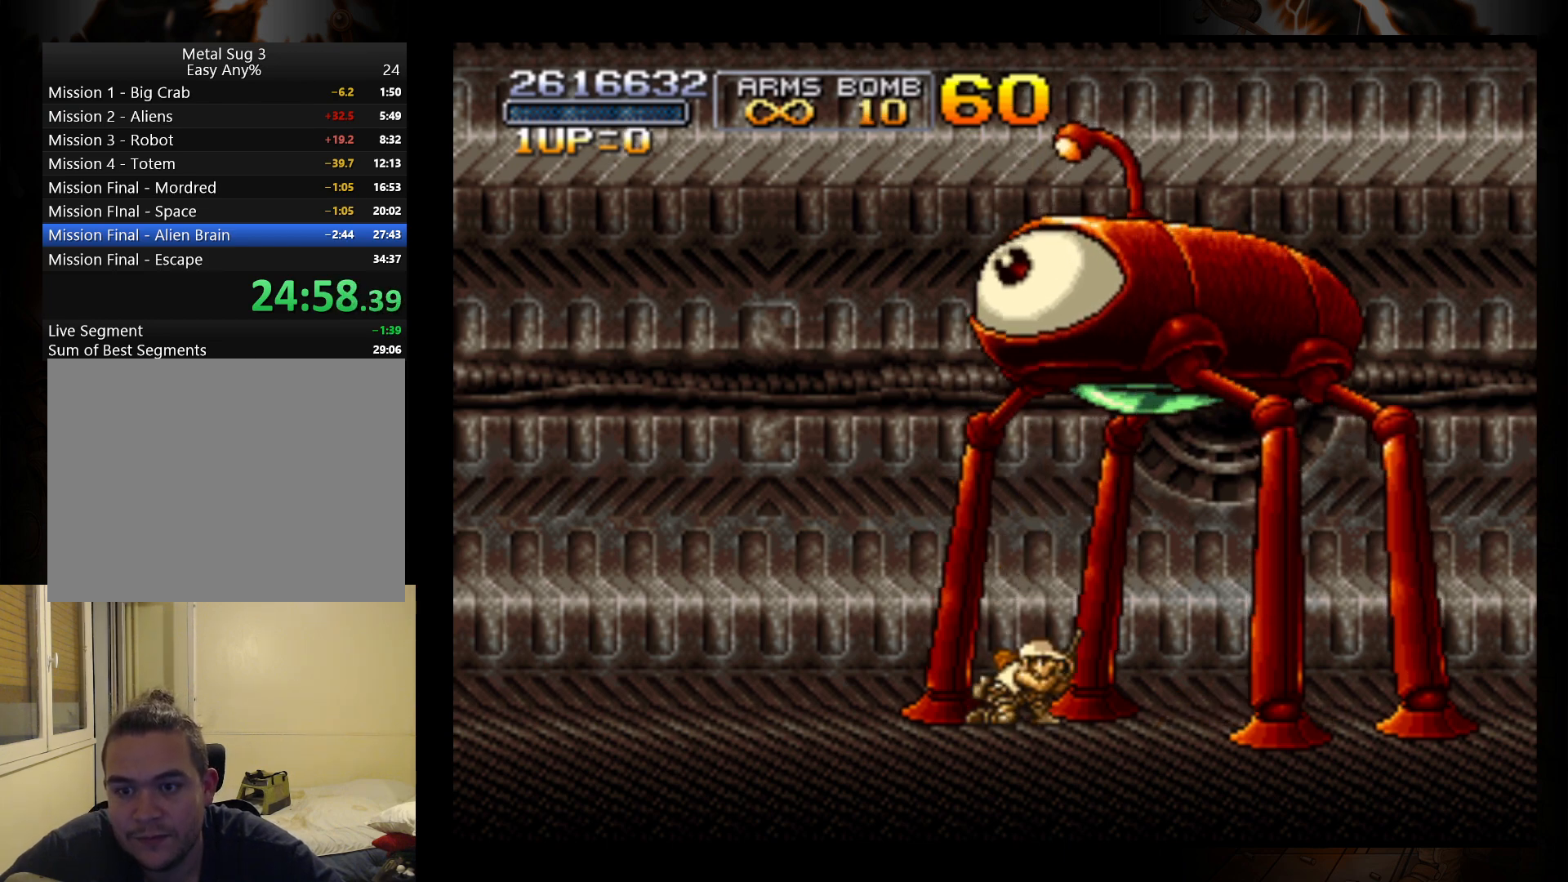
{"buttons": [], "left_stick": "center", "events": [[133, "left_stick", "center"], [200, "A", "down"], [367, "A", "up"]]}
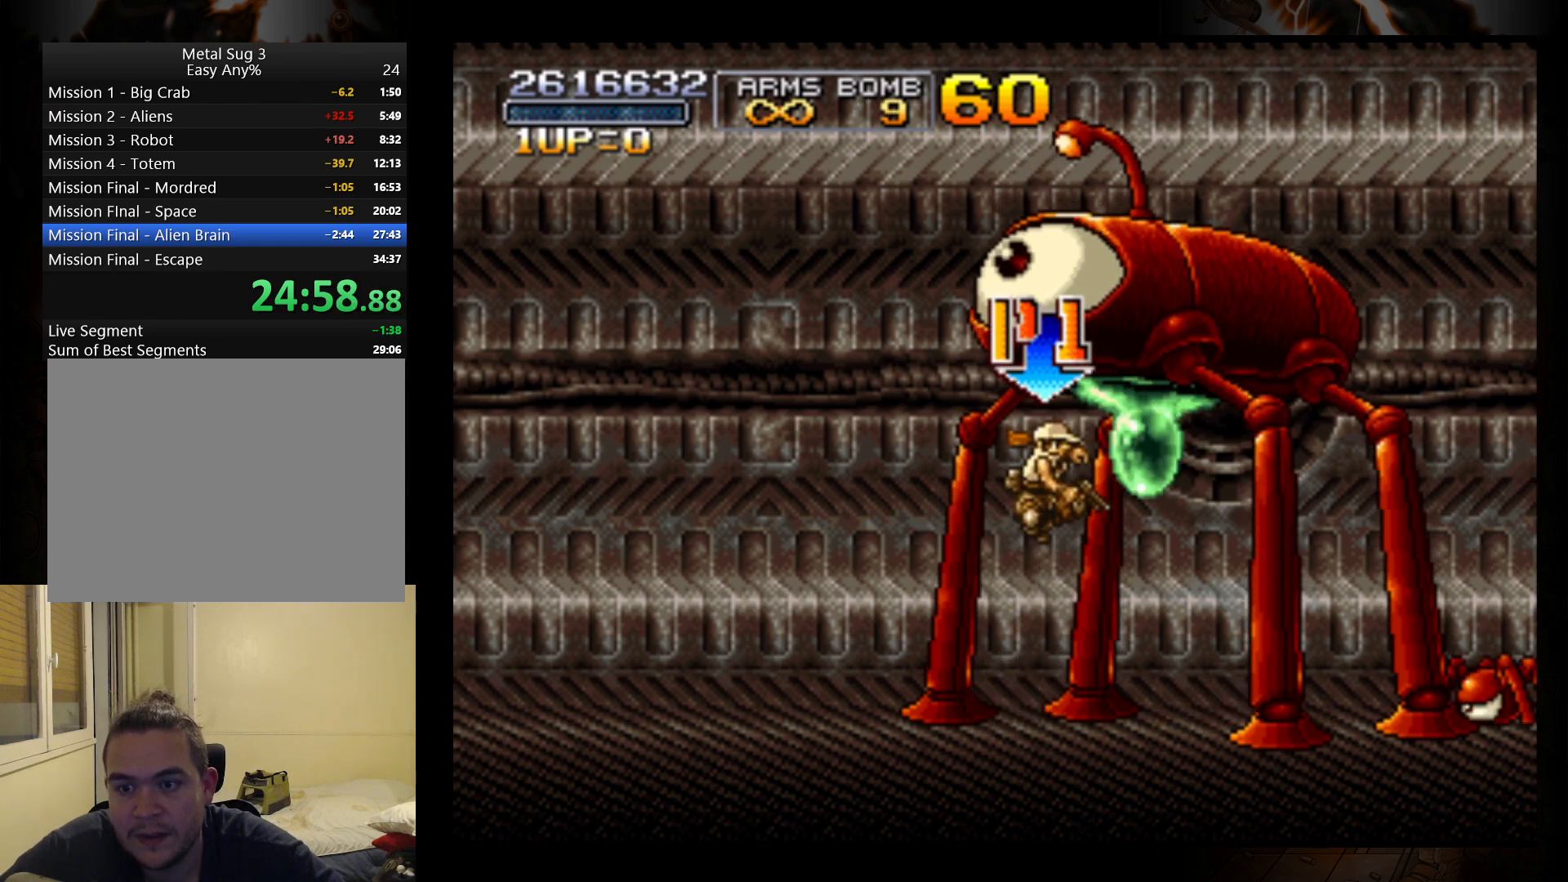
{"buttons": [], "left_stick": "center", "events": [[100, "R1", "down"], [133, "R1", "up"], [333, "R1", "down"], [400, "R1", "up"]]}
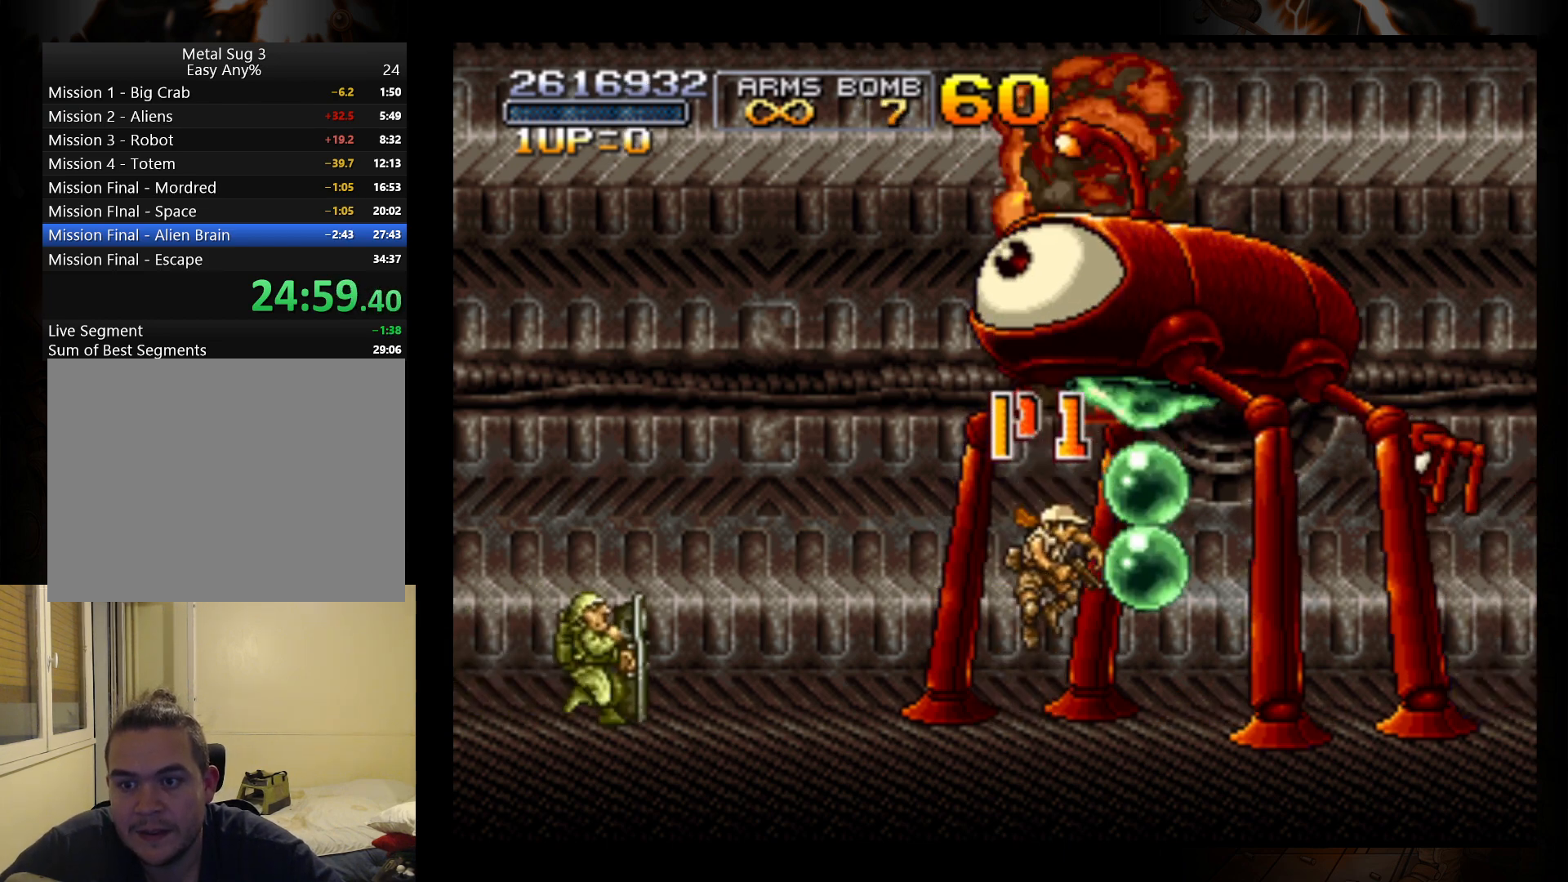
{"buttons": ["R1"], "left_stick": "center", "events": [[200, "A", "down"], [433, "A", "up"], [500, "R1", "down"]]}
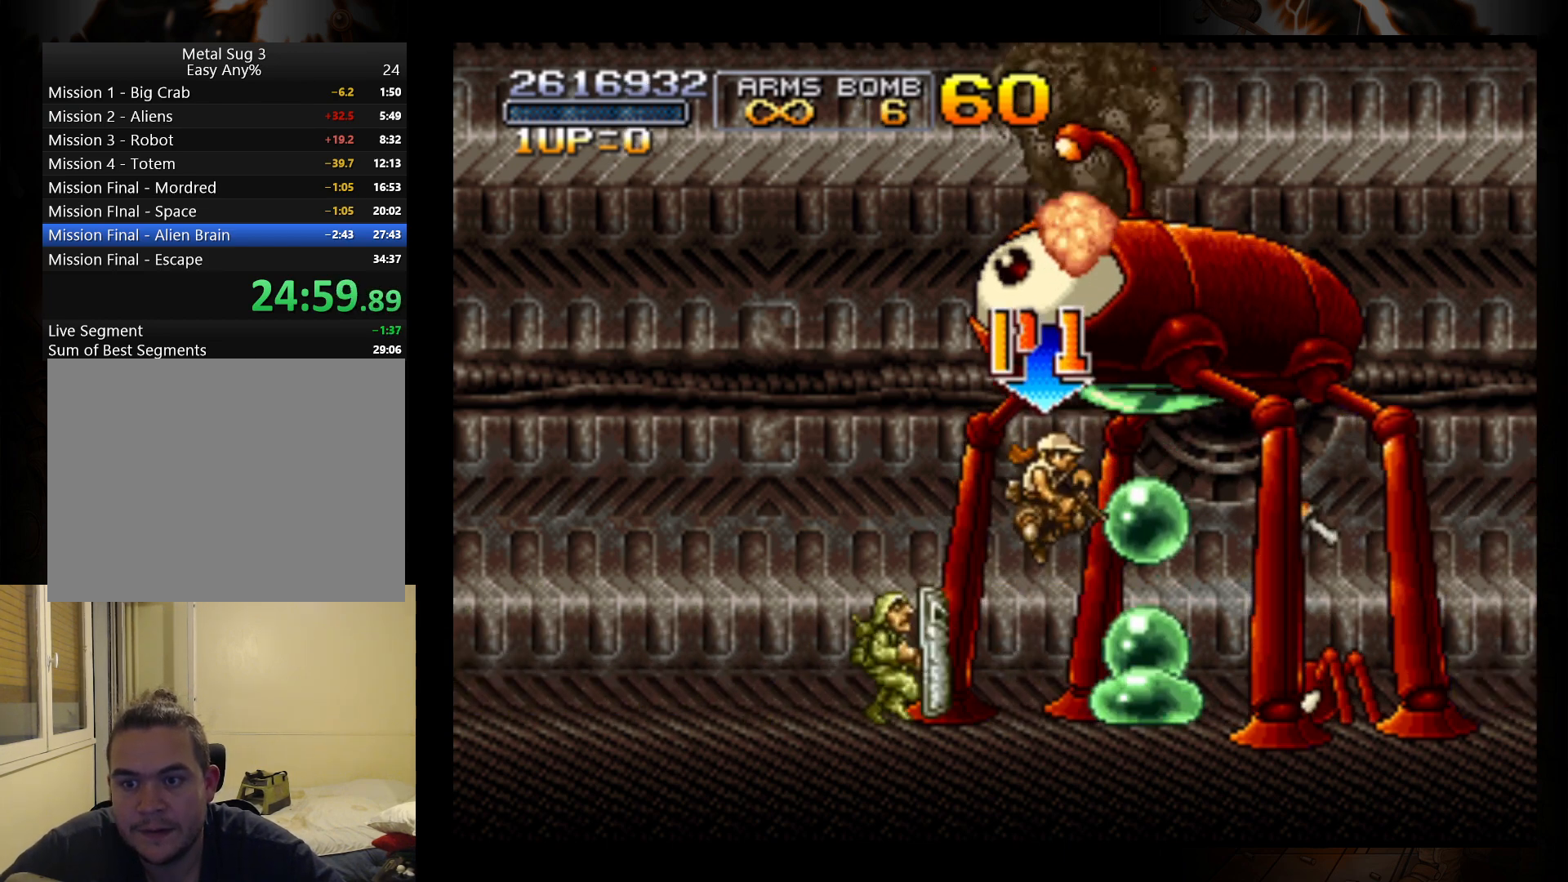
{"buttons": [], "left_stick": "center", "events": [[67, "R1", "up"], [133, "R1", "down"], [200, "R1", "up"], [267, "R1", "down"], [333, "R1", "up"], [367, "R1", "down"], [433, "R1", "up"]]}
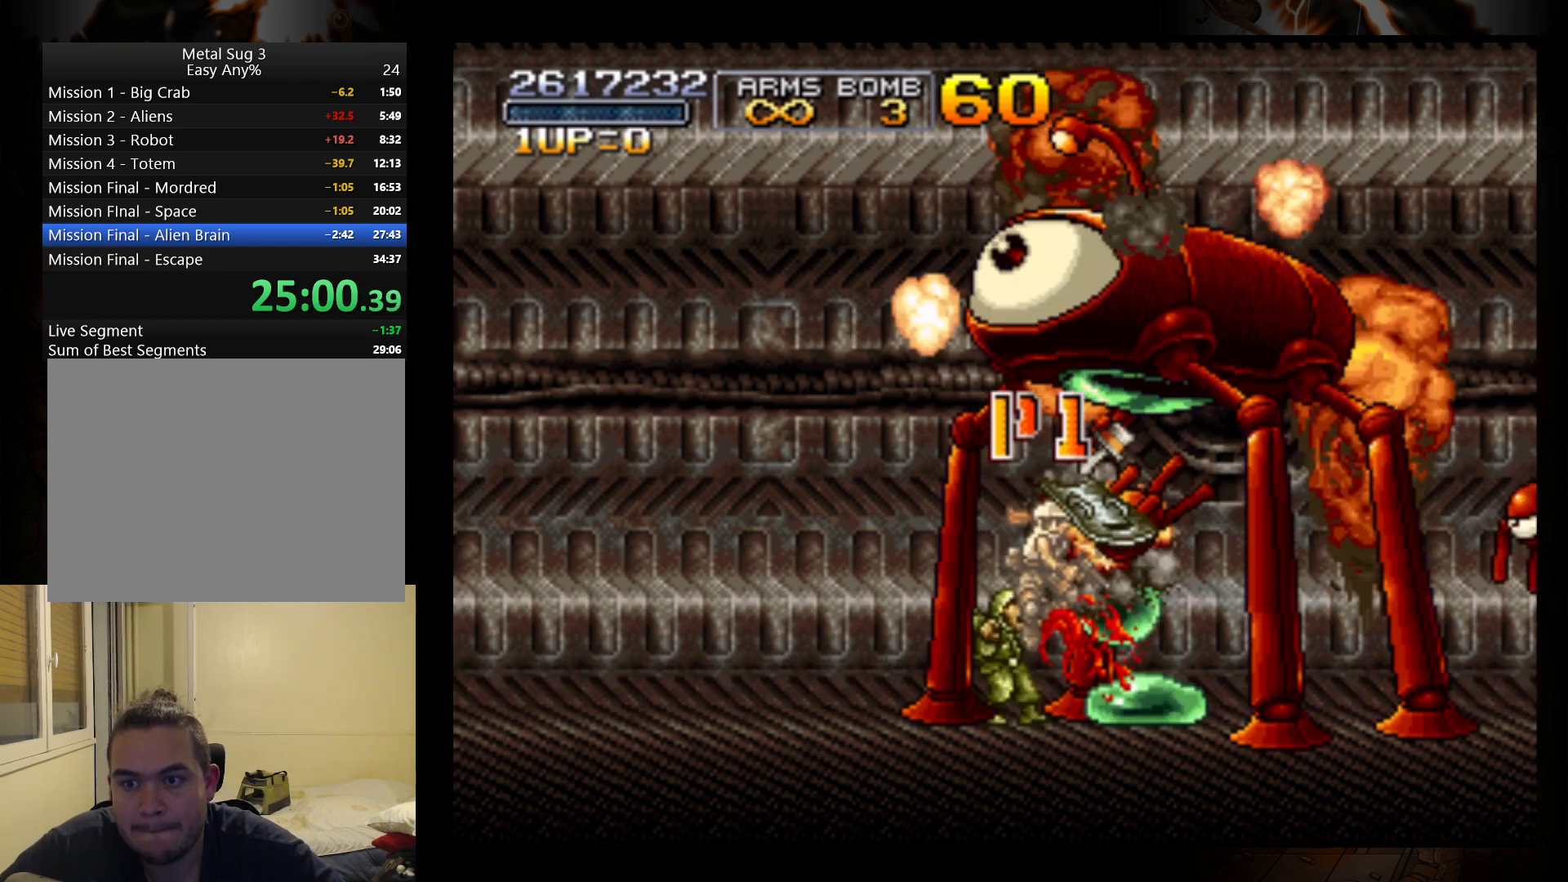
{"buttons": [], "left_stick": "down", "events": [[33, "left_stick", "down"], [200, "B", "down"], [300, "B", "up"], [367, "B", "down"], [433, "B", "up"]]}
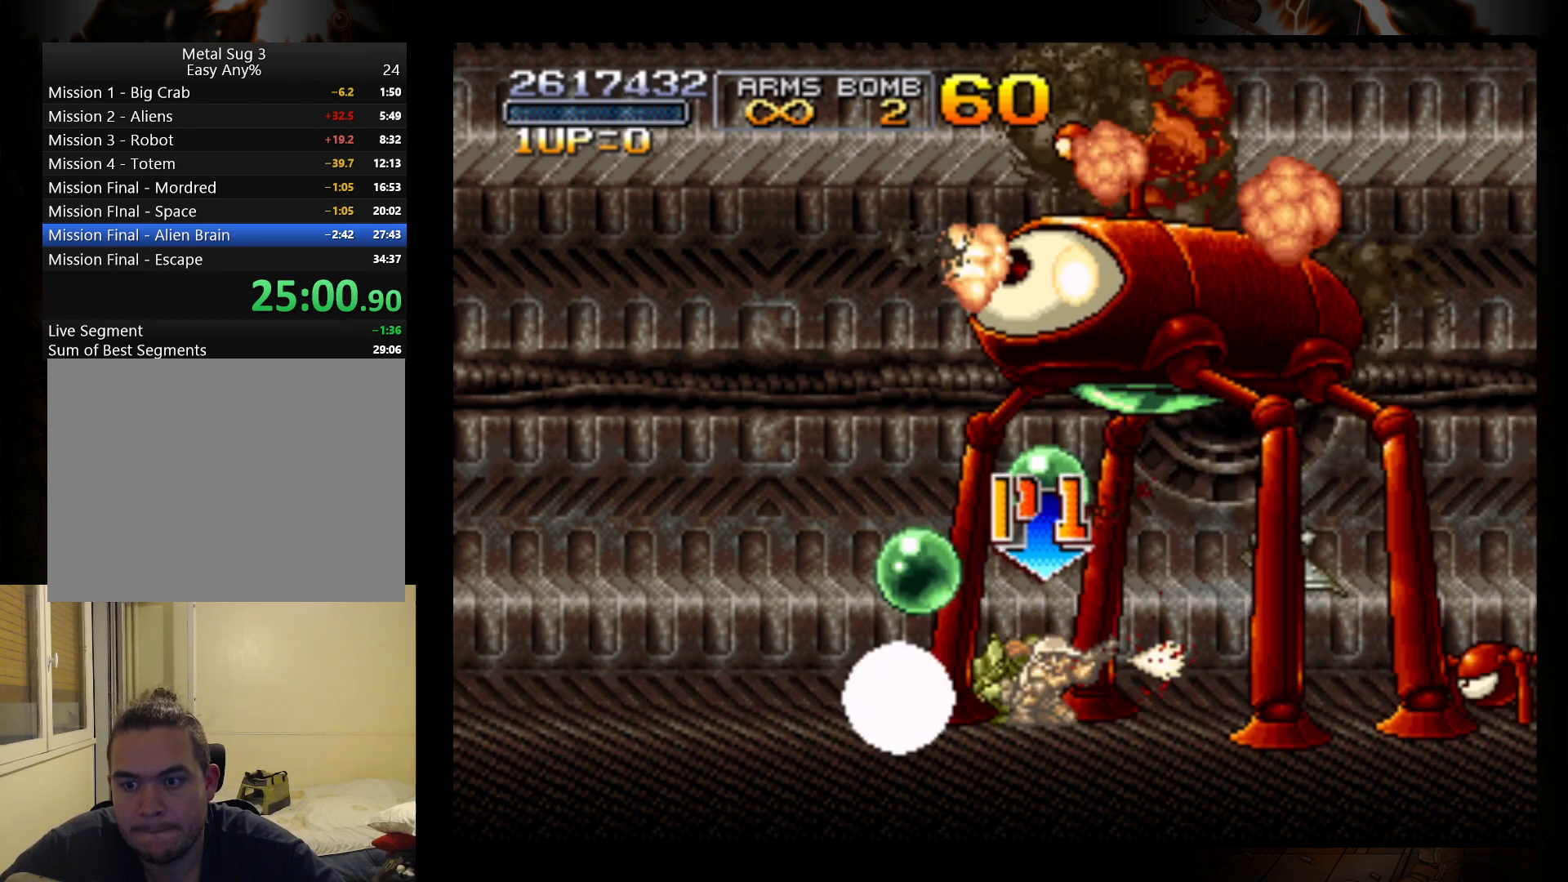
{"buttons": [], "left_stick": "center", "events": [[33, "B", "down"], [100, "B", "up"], [167, "B", "down"], [233, "B", "up"], [300, "left_stick", "center"], [367, "A", "down"], [500, "A", "up"]]}
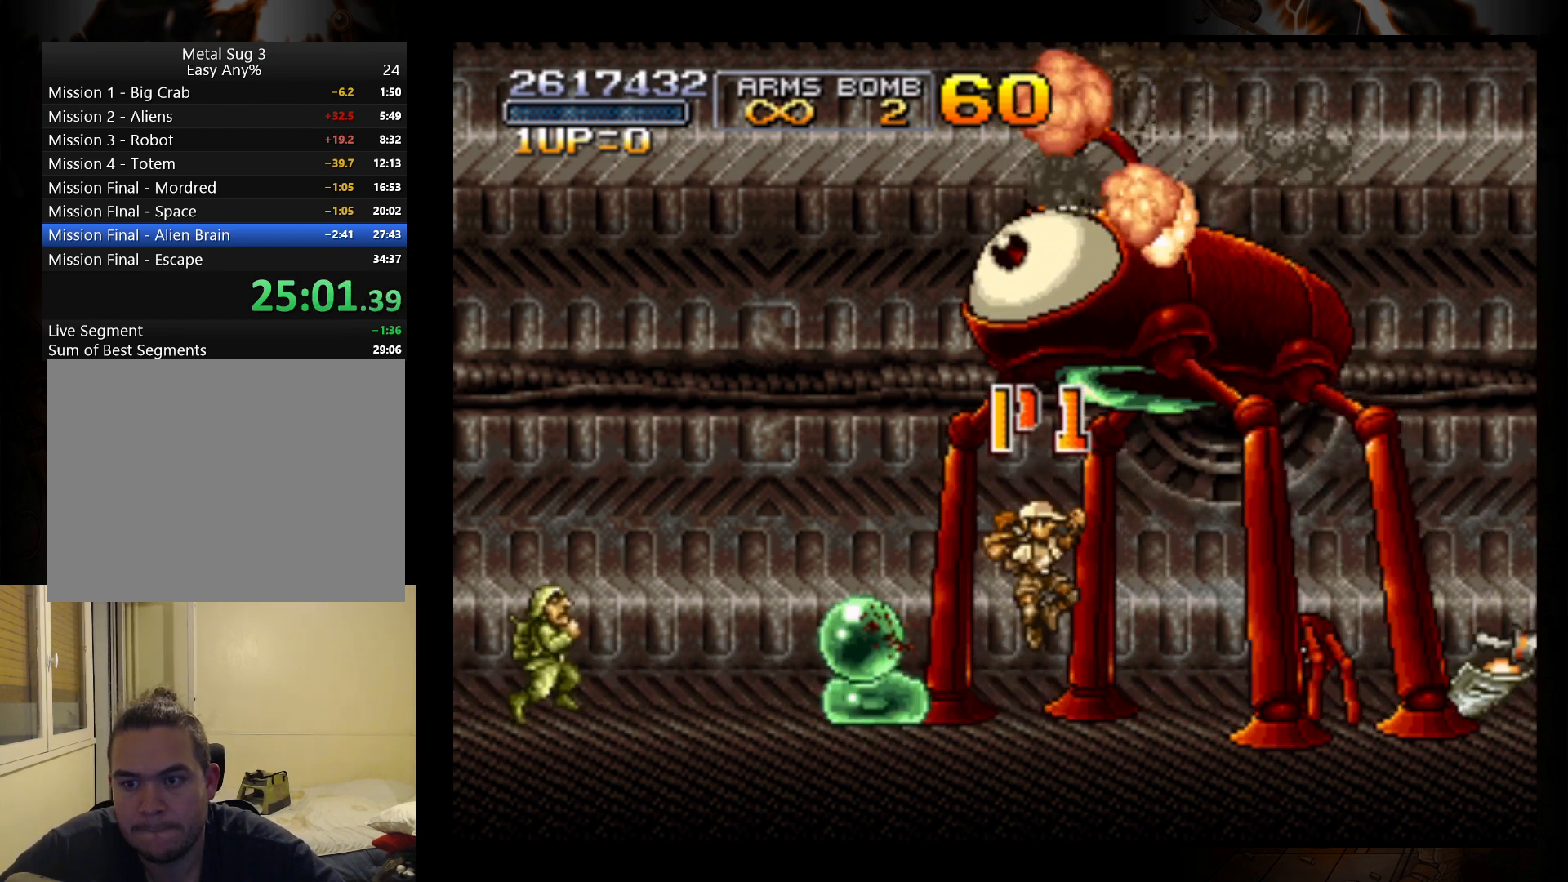
{"buttons": [], "left_stick": "left", "events": [[133, "R1", "down"], [233, "R1", "up"], [300, "R1", "down"], [333, "R1", "up"], [400, "R1", "down"], [467, "R1", "up"], [467, "left_stick", "left"]]}
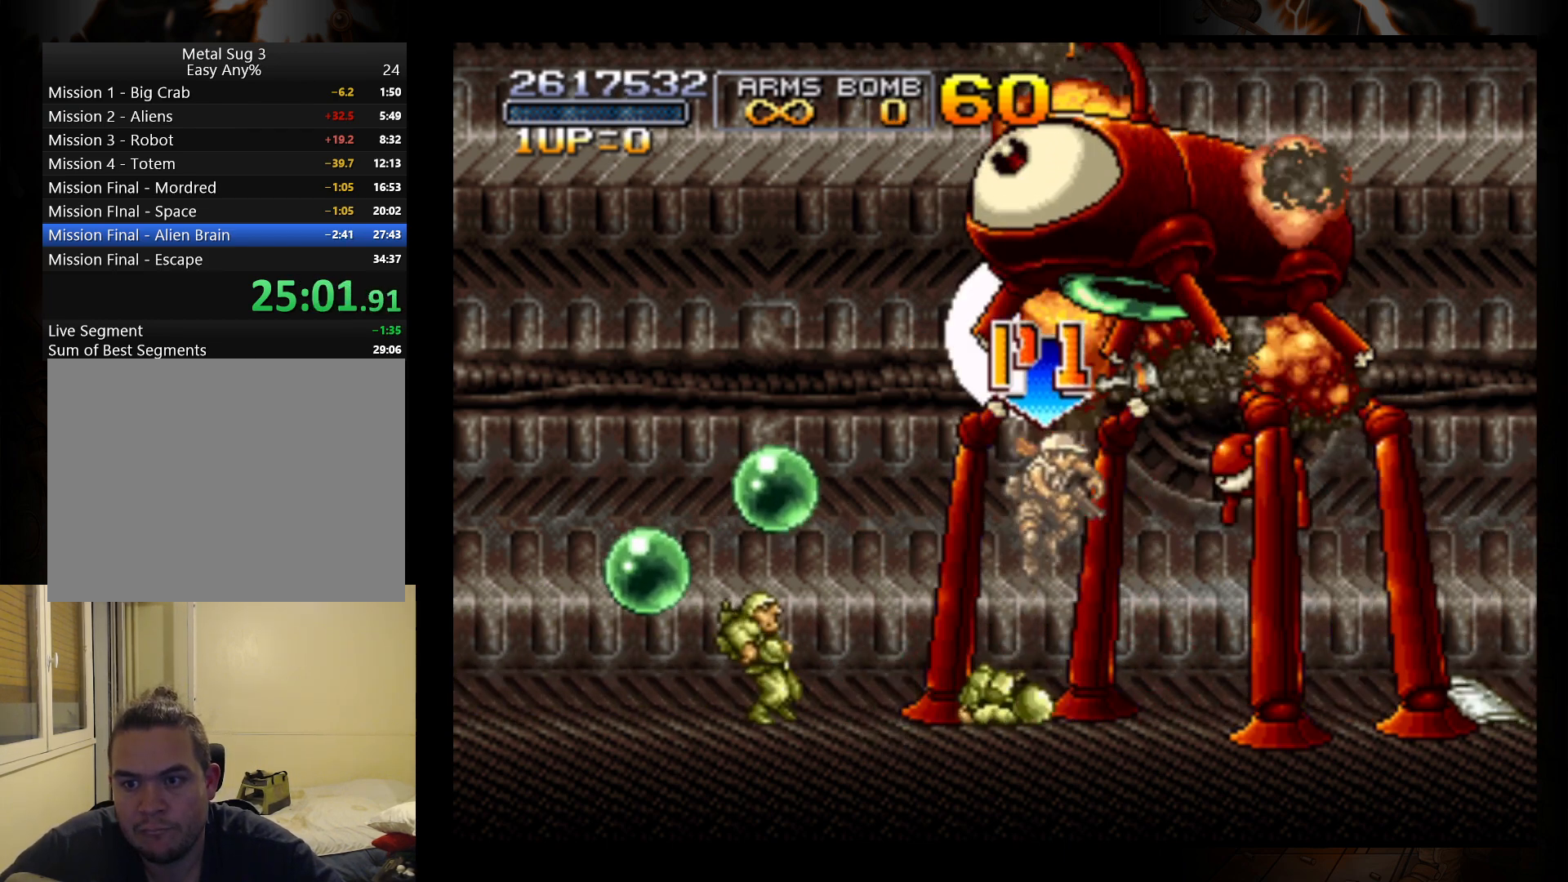
{"buttons": [], "left_stick": "left", "events": []}
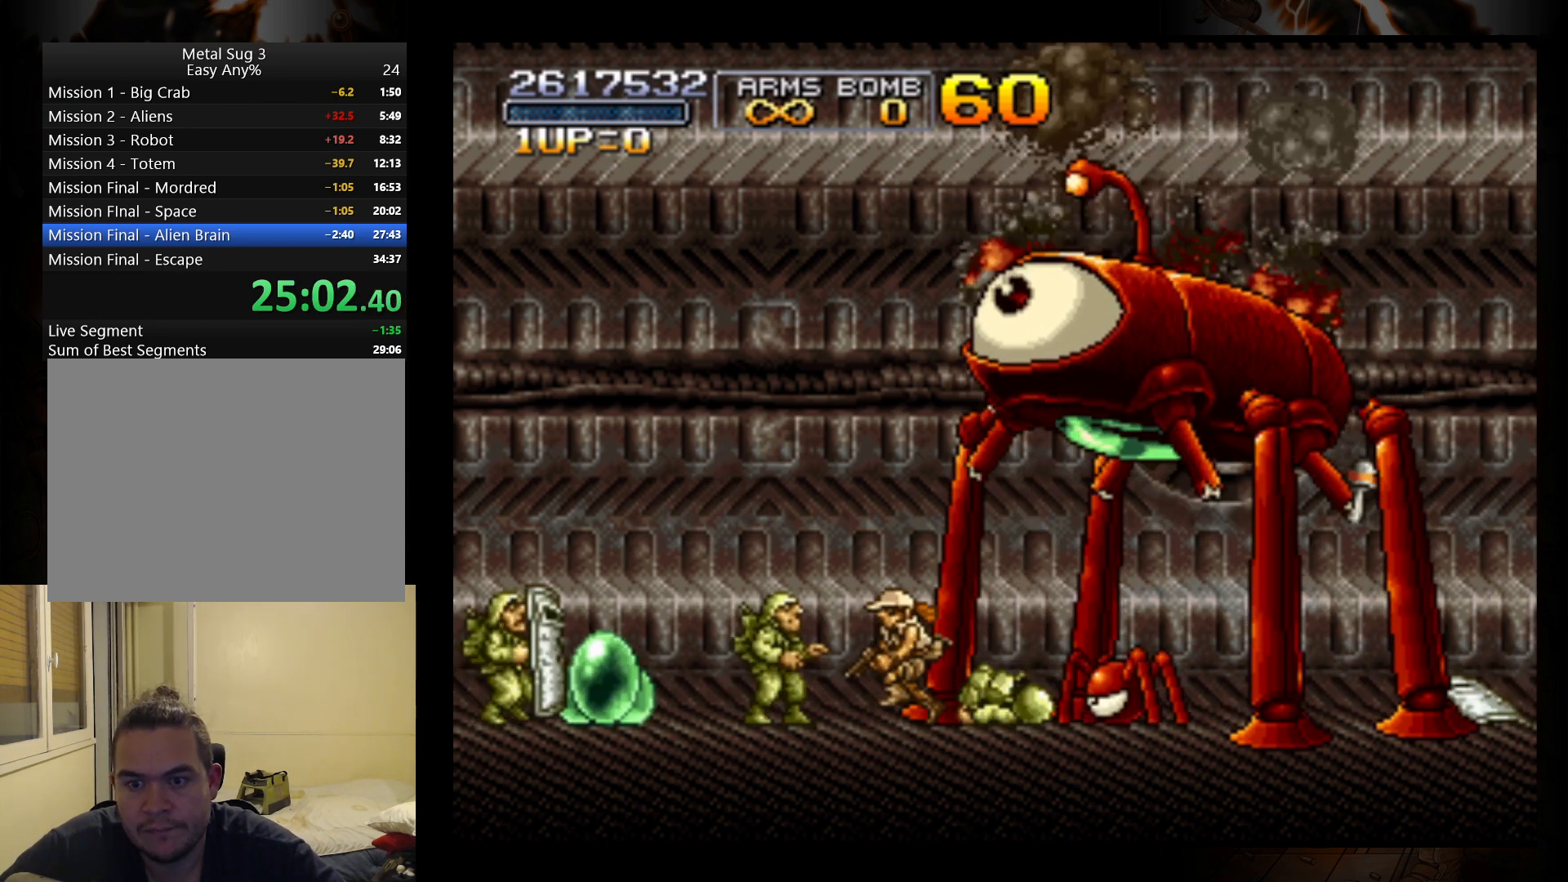
{"buttons": [], "left_stick": "right", "events": [[400, "left_stick", "right"]]}
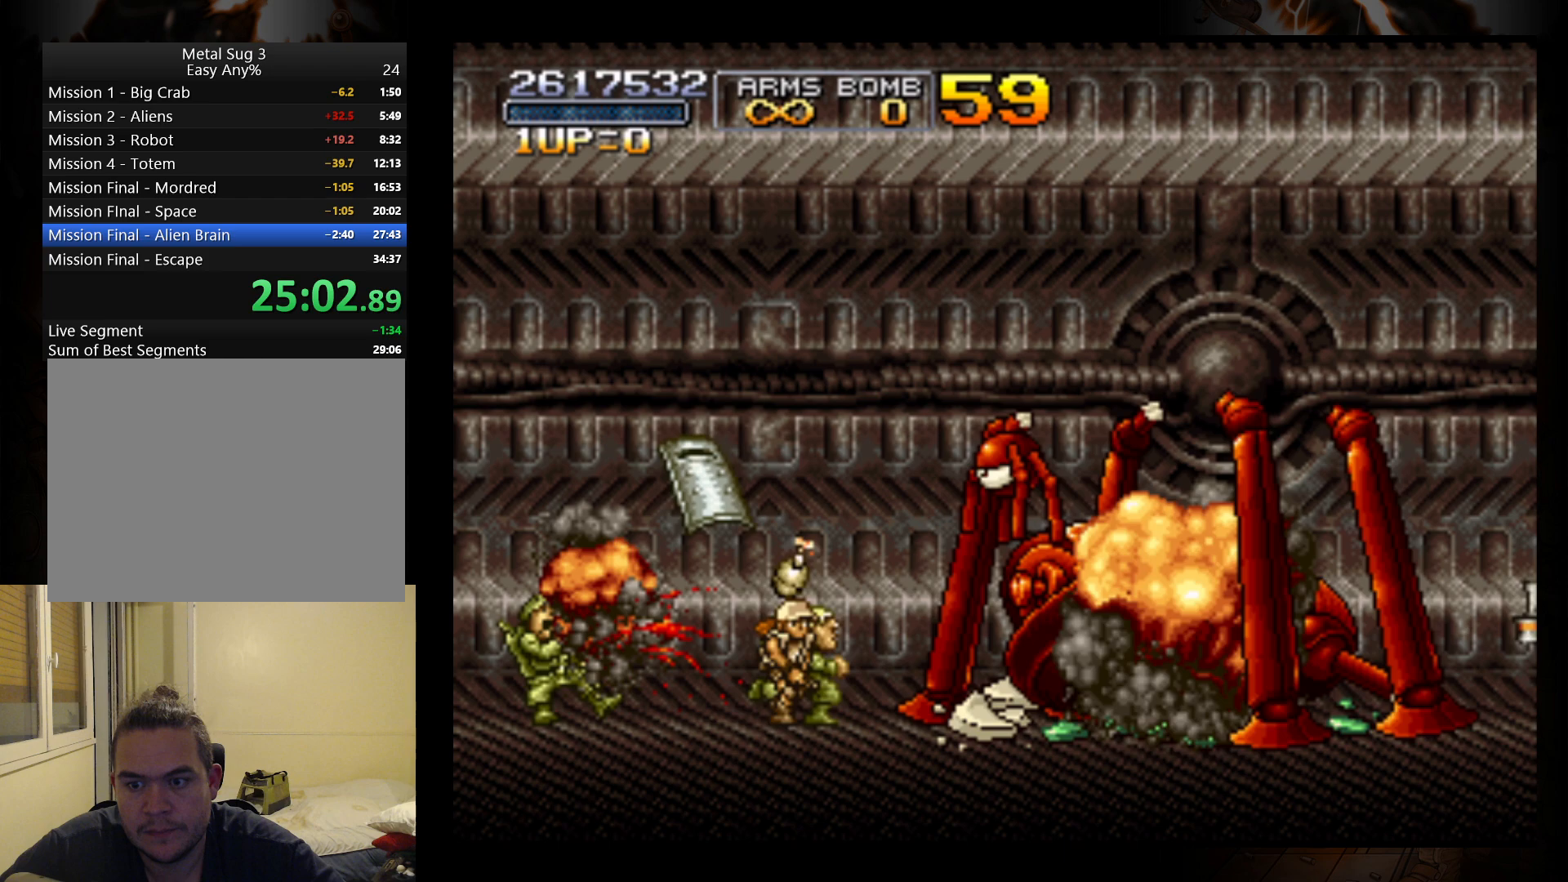
{"buttons": [], "left_stick": "center", "events": [[367, "left_stick", "center"], [400, "B", "down"], [500, "B", "up"]]}
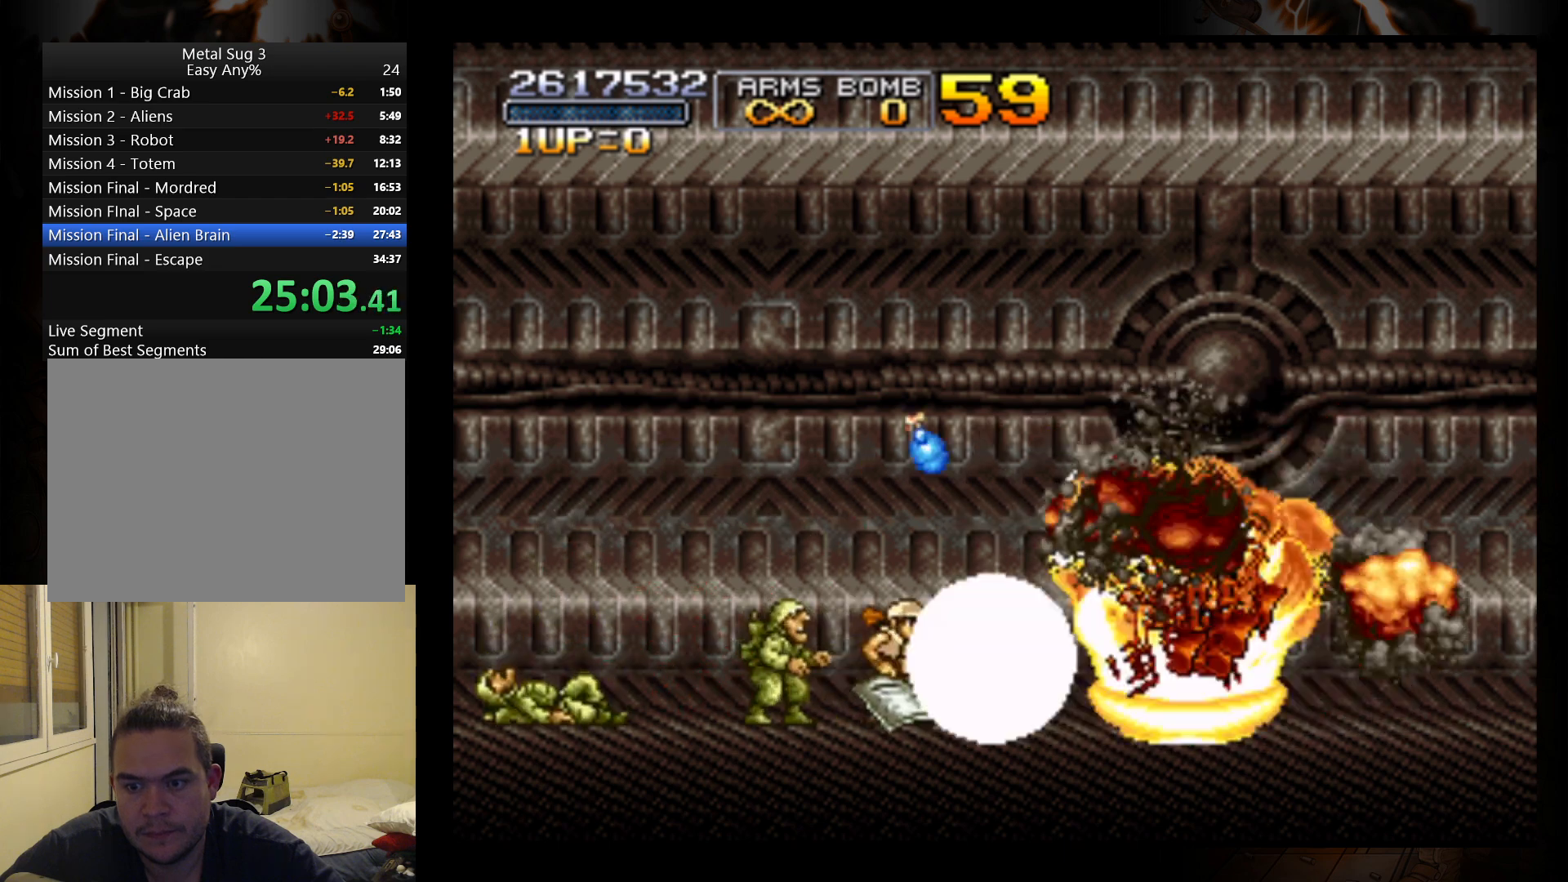
{"buttons": ["A"], "left_stick": "right", "events": [[67, "B", "down"], [167, "B", "up"], [200, "B", "down"], [267, "B", "up"], [267, "left_stick", "right"], [467, "A", "down"]]}